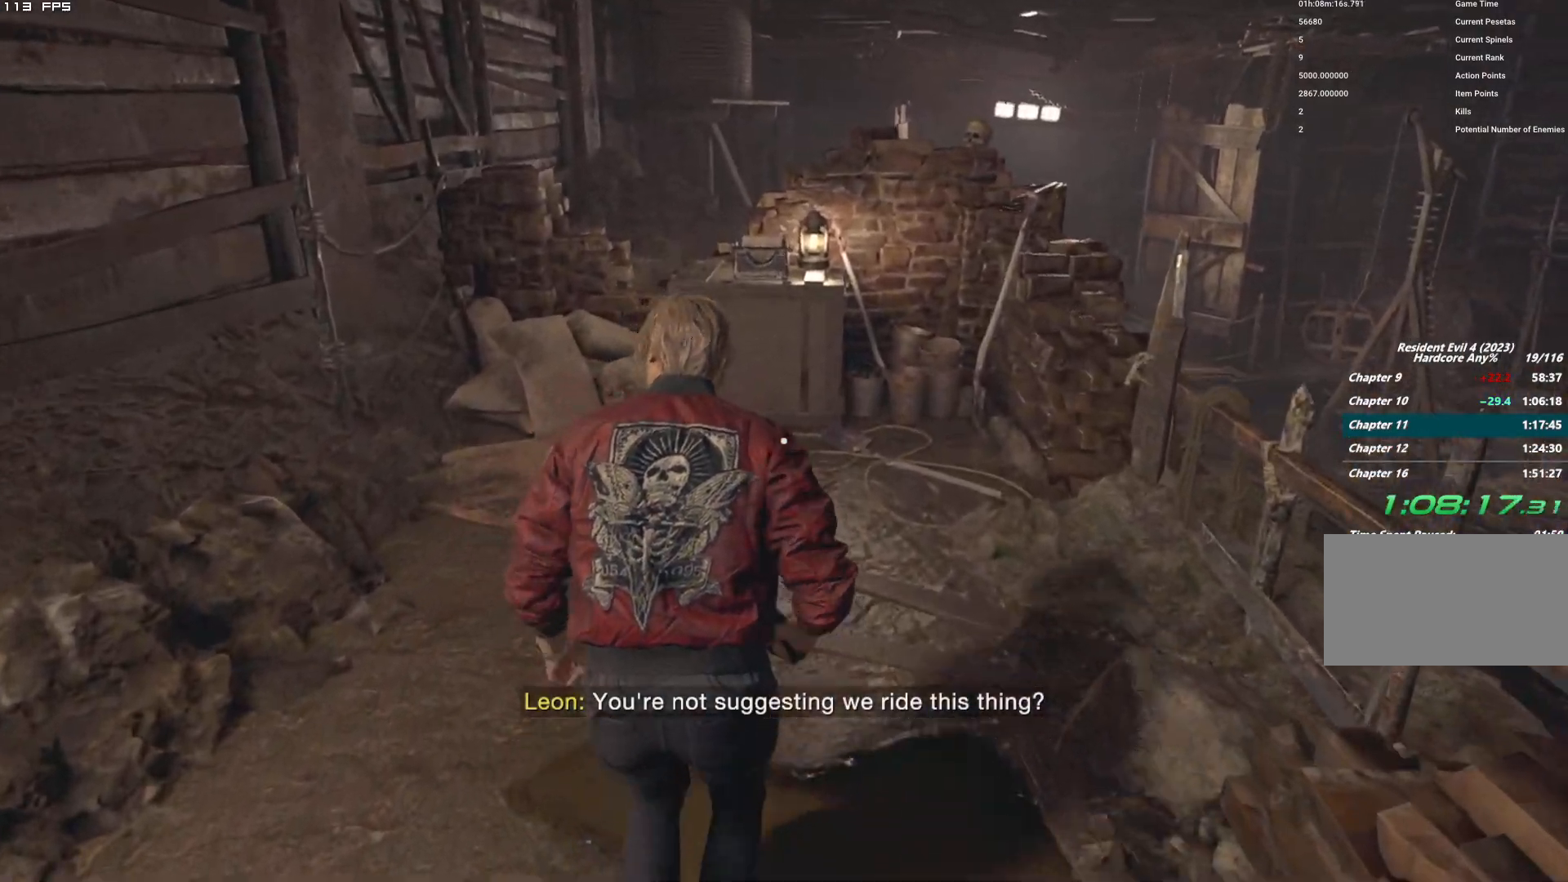
Gameplay with keyboard and mouse; each line is a JSON object with the keys and mouse buttons held at the frame after it. "events" lists presses ("down") and releases ("up") of "1", "2", "3", "4", "5", "6", "a", "alt", "b", "c", "caps_lock", "ctrl", "d", "e", "escape", "f", "g", "q", "r", "s", "shift", "space", "t", "tab", "v", "w", "x", "y", "z", "mouse_left", "mouse_wheel", "mouse_right", "mouse_mb4" and "mouse_mb5" between this image and that frame as [ms after this image, input, new state], when the widget could be followed in between. "mouse_left", "mouse_wheel", "mouse_right", "mouse_mb4", "mouse_mb5" = the "left", "wheel", "right", "mb4", "mb5" buttons of the "mouse" list. No other keys are recorded. "wheel" means that the mouse wheel is clicked or scrolled. Mouse movement is not recorded.
{"keys": ["w"], "mouse": [], "events": []}
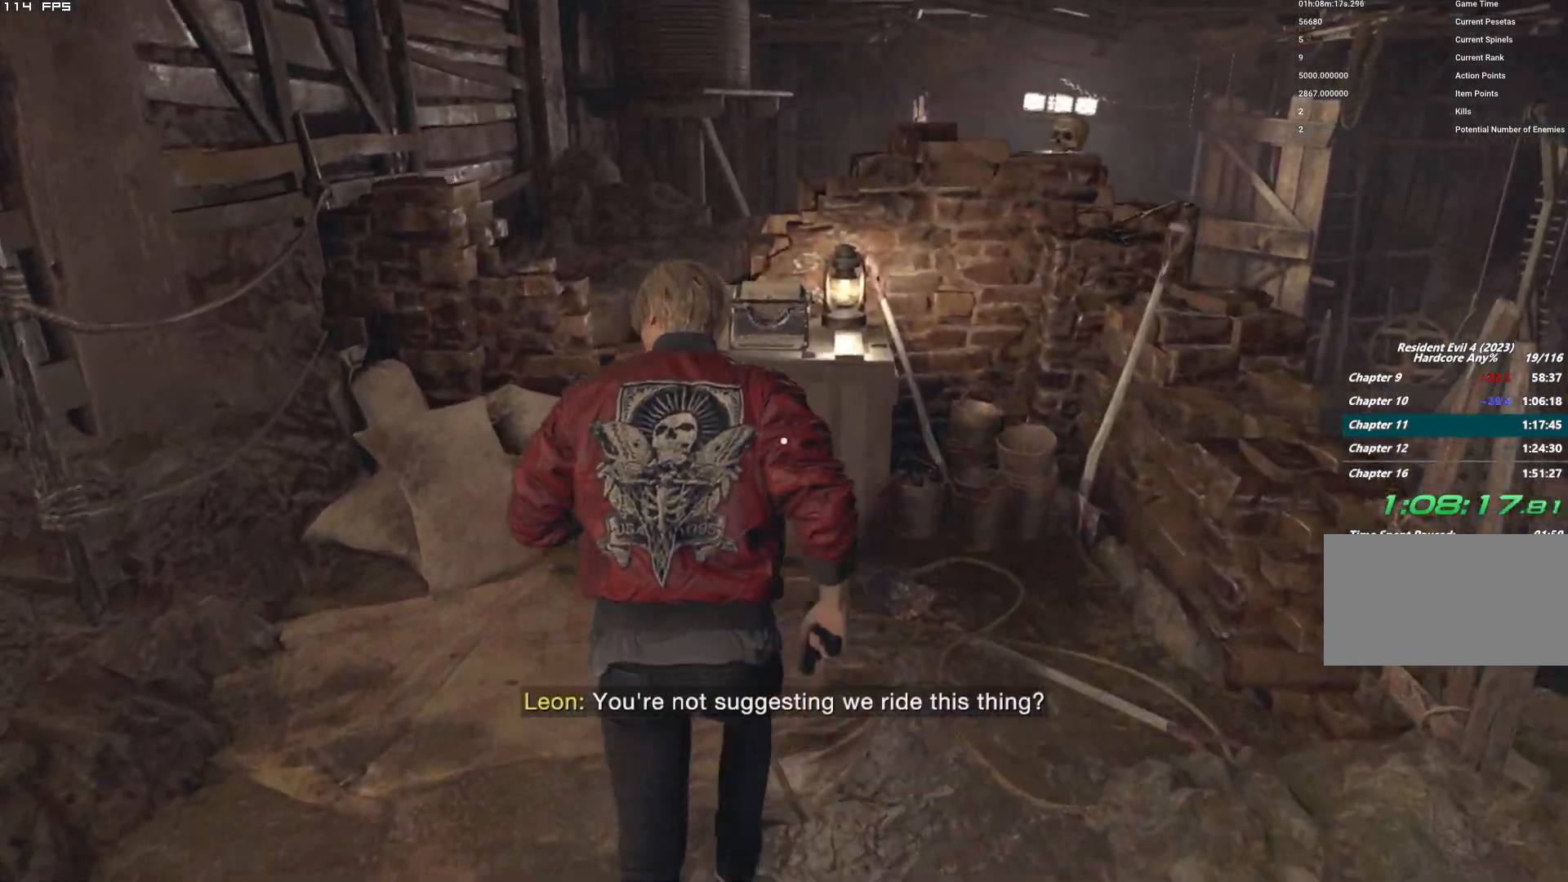
{"keys": [], "mouse": [], "events": [[267, "w", "up"], [384, "tab", "down"], [500, "tab", "up"]]}
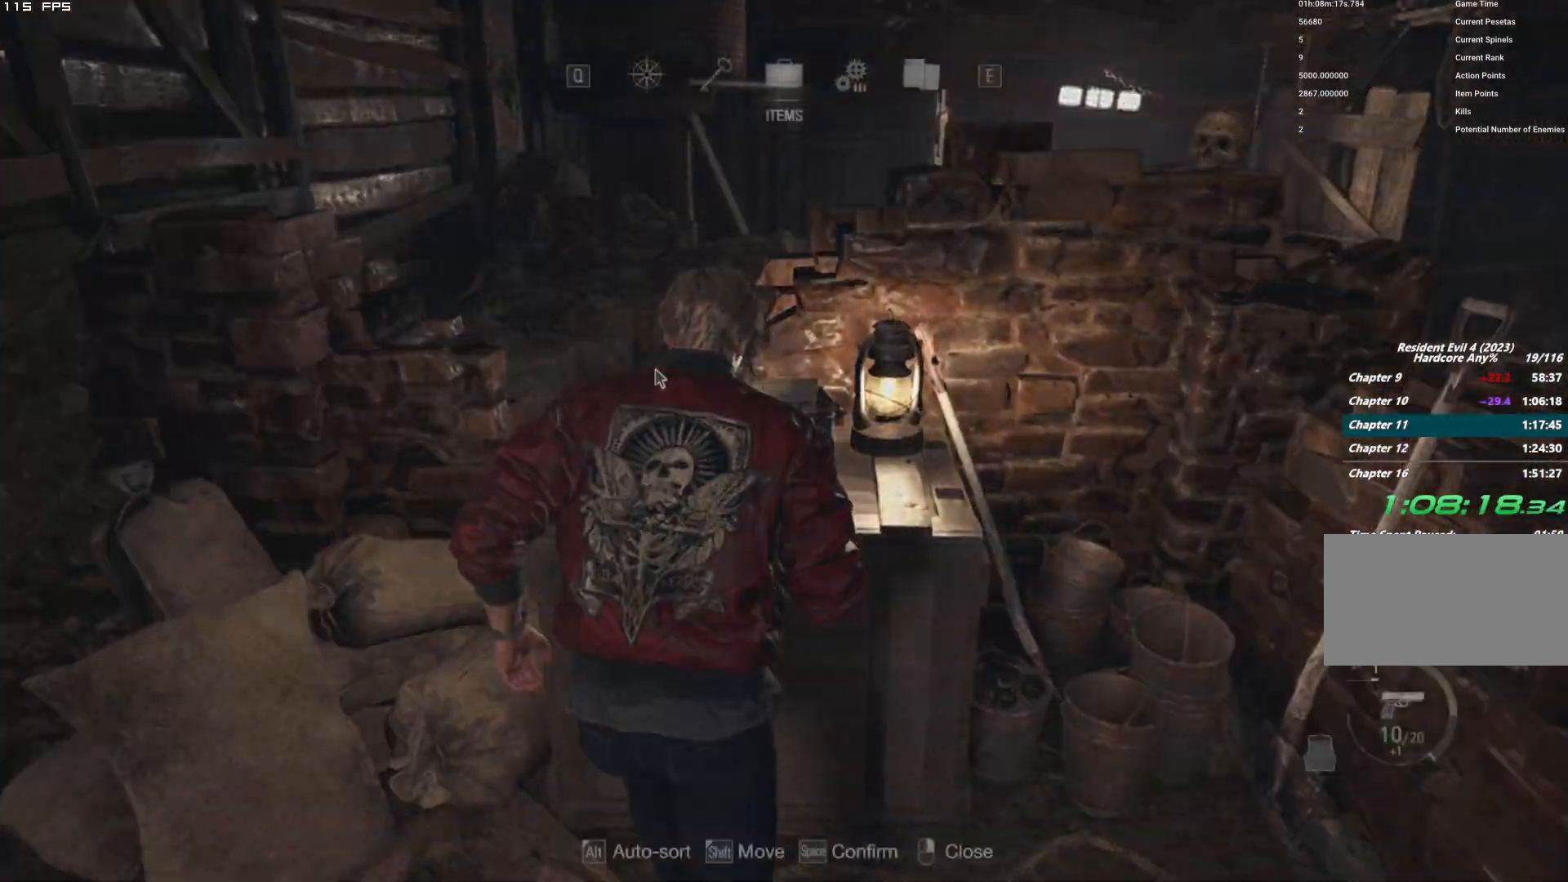
{"keys": [], "mouse": [], "events": [[217, "alt", "down"], [350, "alt", "up"]]}
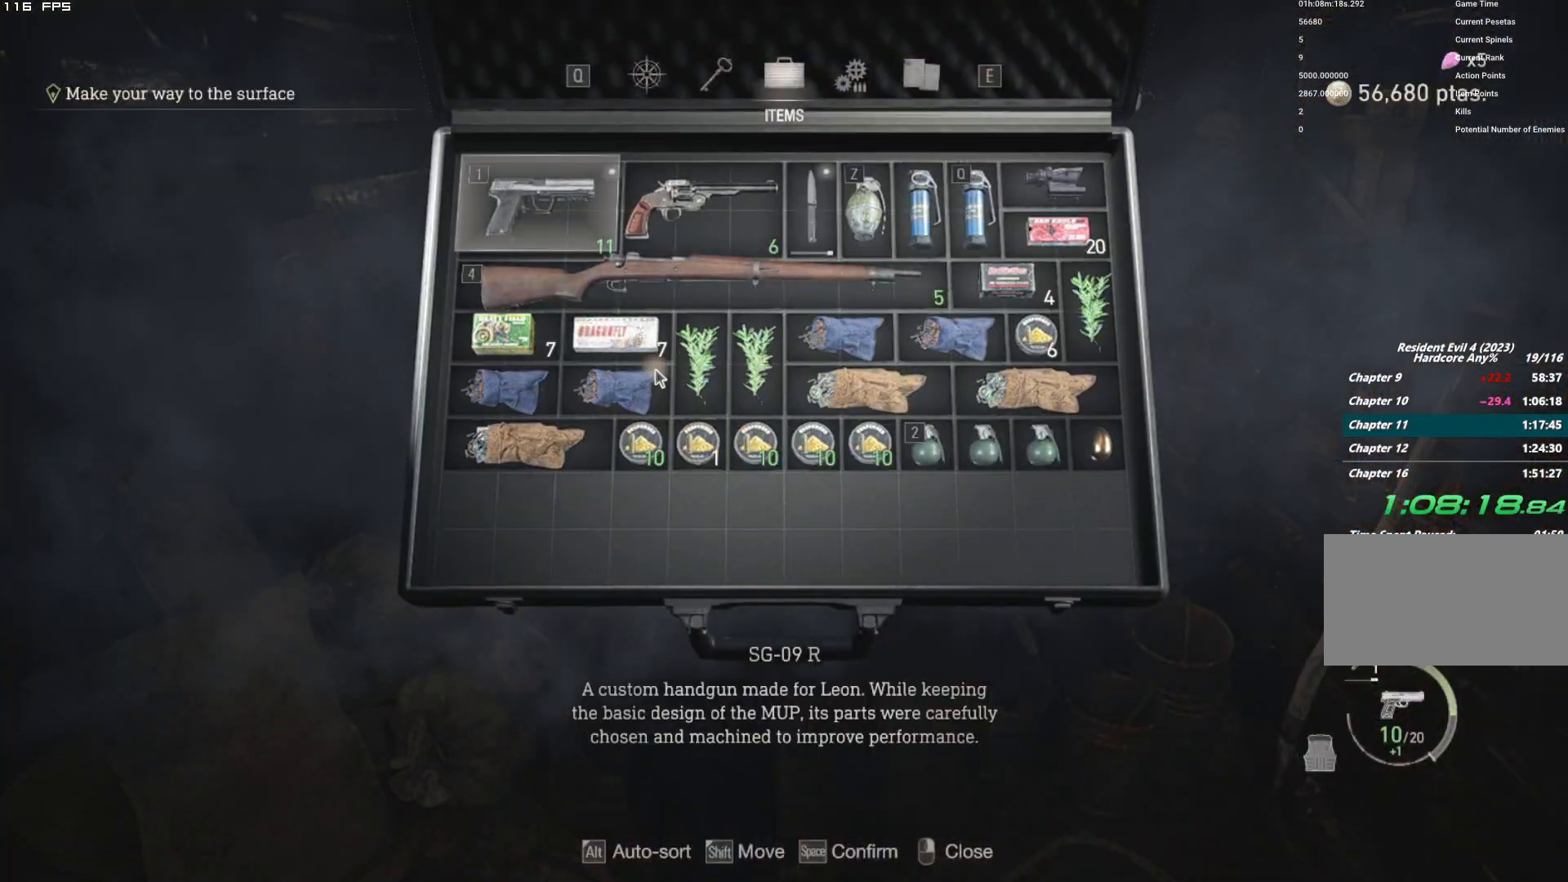
{"keys": ["f"], "mouse": [], "events": [[200, "mouse_right", "down"], [300, "mouse_right", "up"], [500, "f", "down"]]}
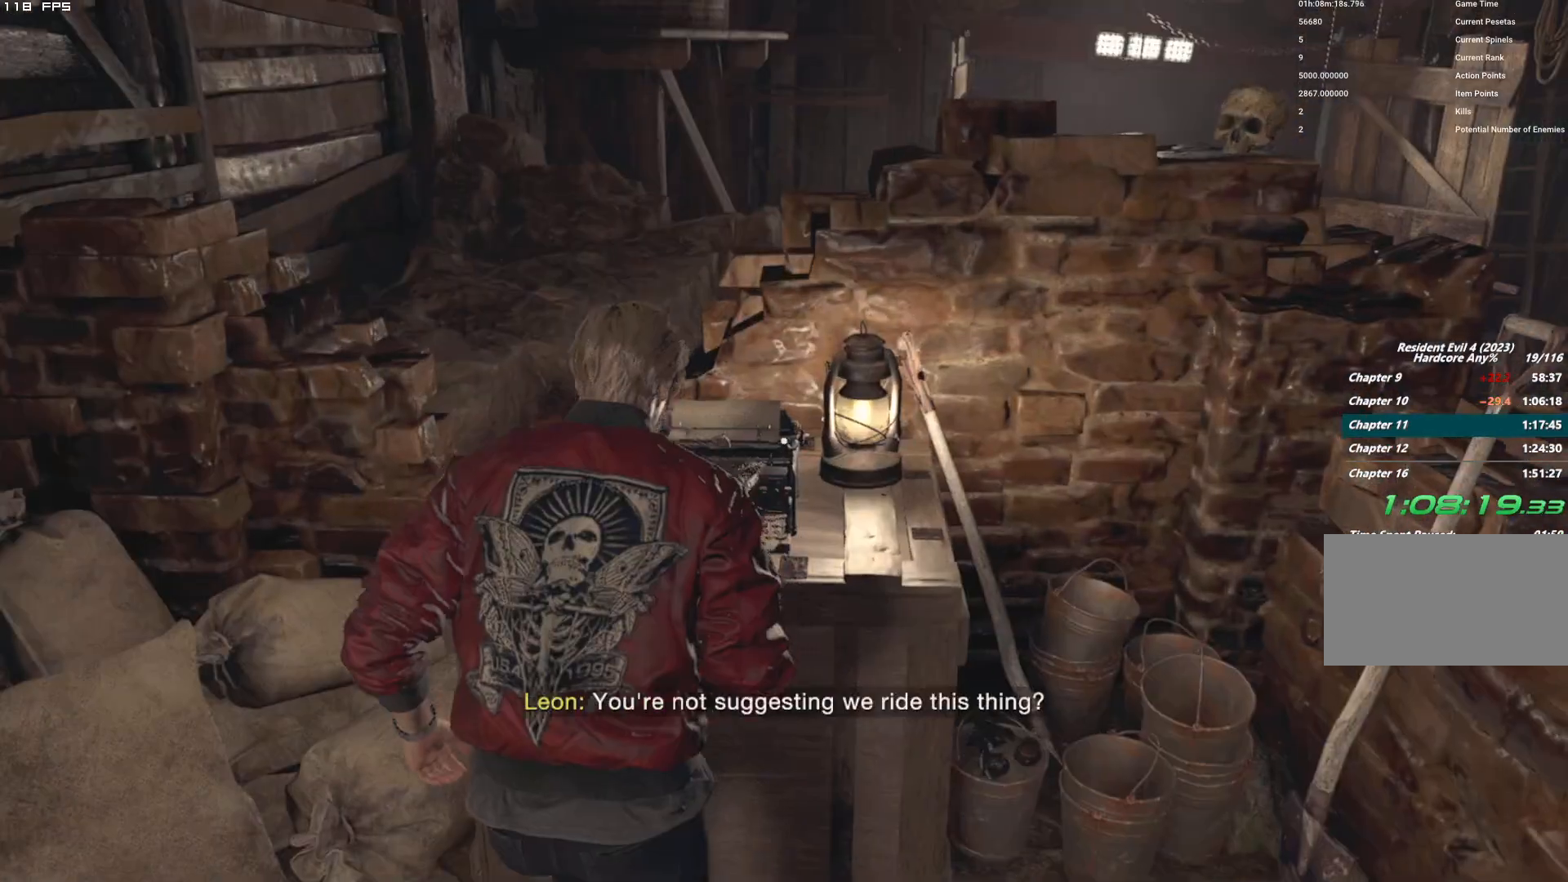
{"keys": [], "mouse": [], "events": [[34, "mouse_mb4", "down"], [184, "f", "up"], [184, "mouse_mb4", "up"]]}
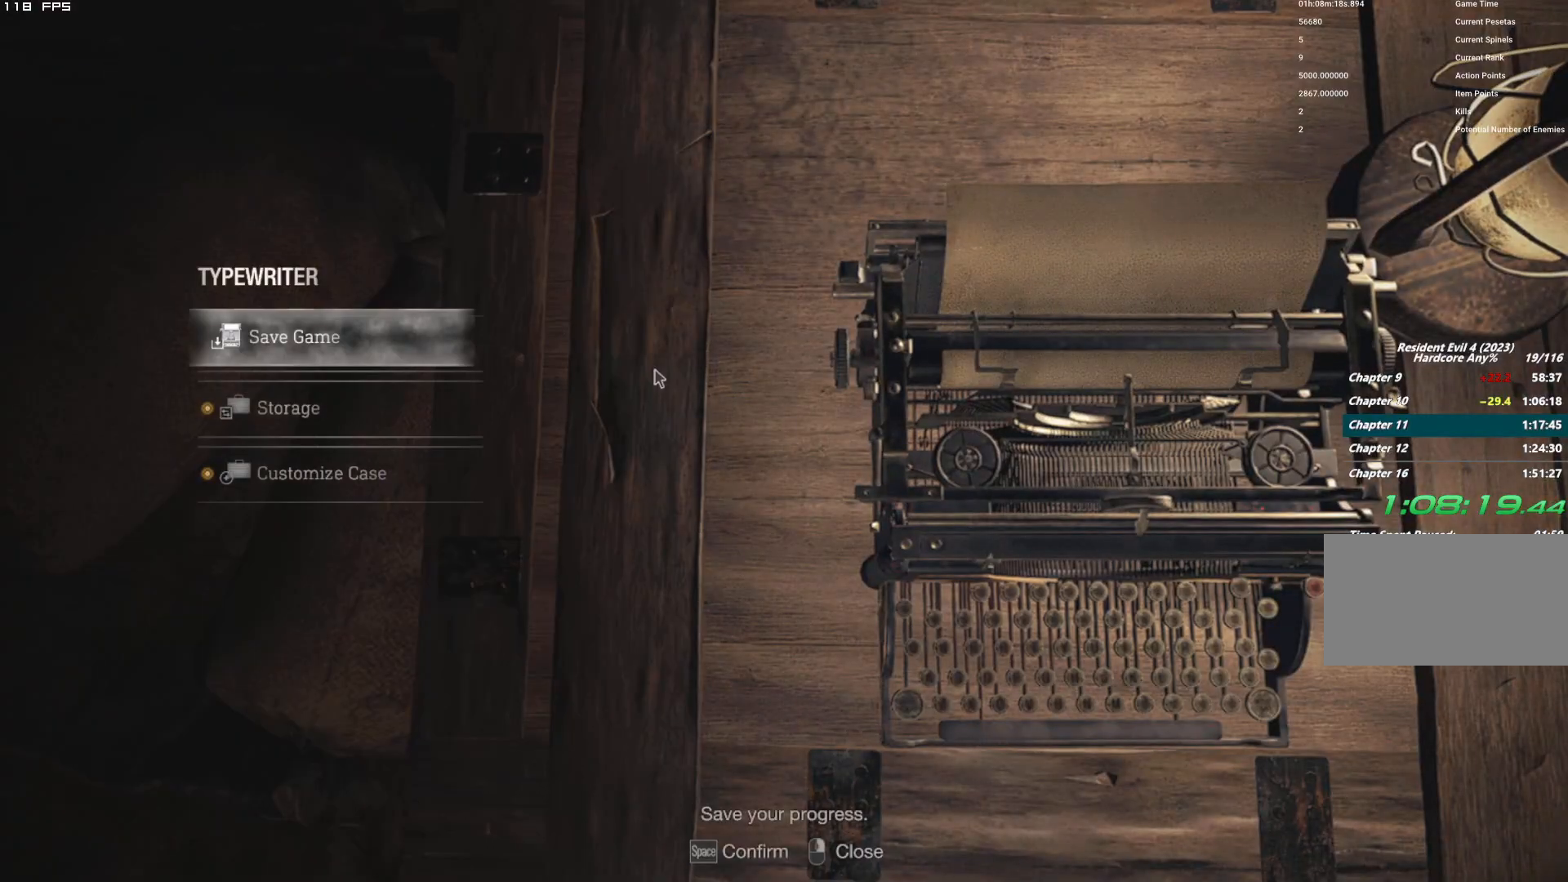
{"keys": [], "mouse": [], "events": [[34, "s", "down"], [117, "s", "up"], [300, "space", "down"], [384, "space", "up"]]}
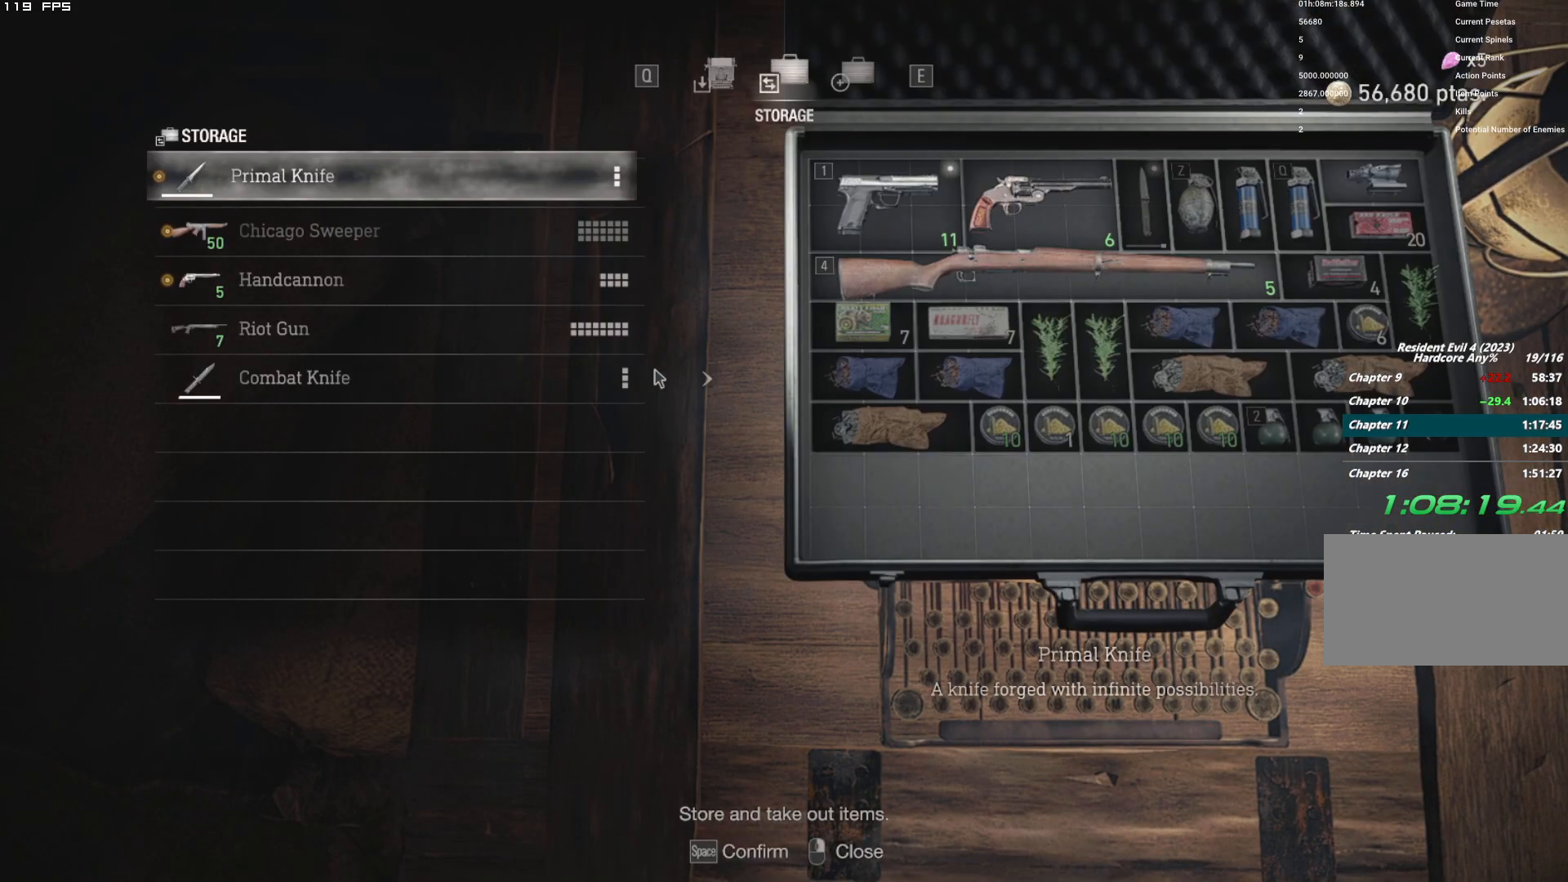
{"keys": [], "mouse": [], "events": []}
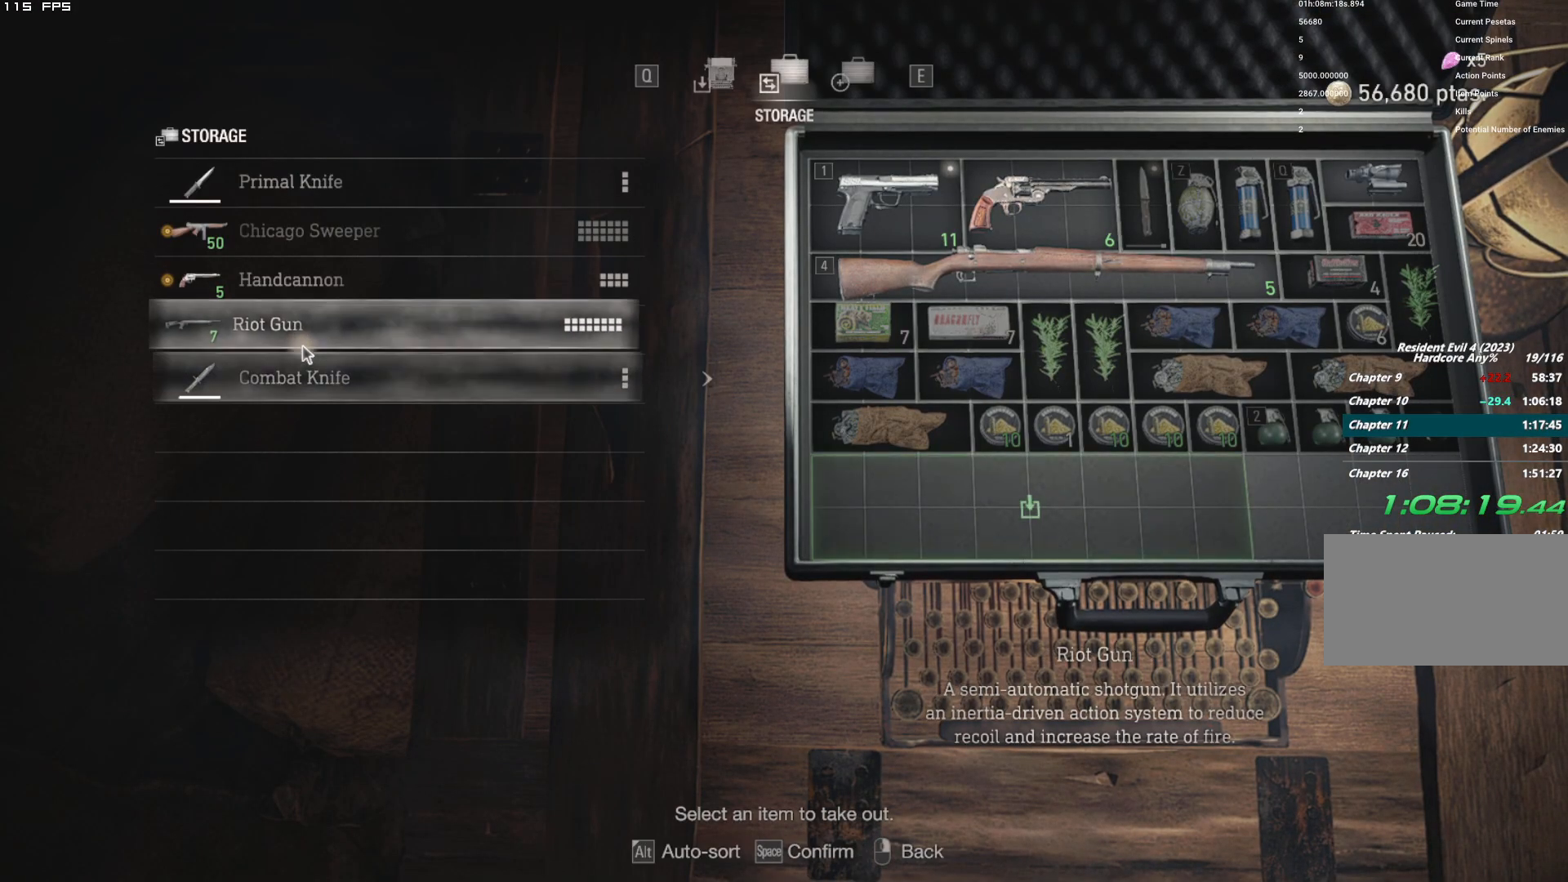
{"keys": ["space"], "mouse": [], "events": [[467, "space", "down"]]}
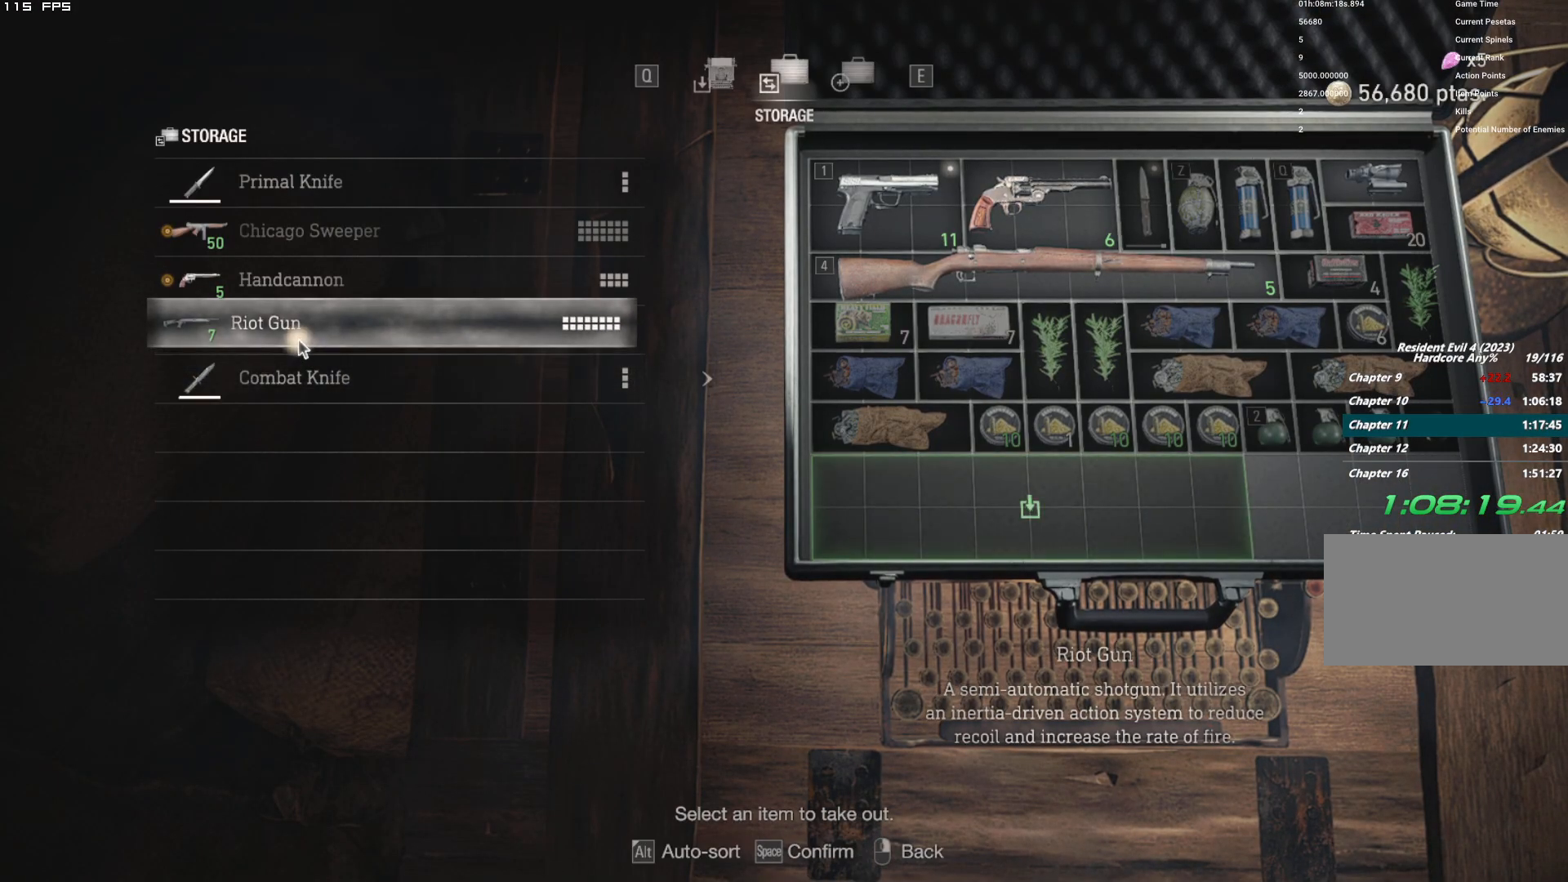
{"keys": [], "mouse": [], "events": [[67, "space", "up"]]}
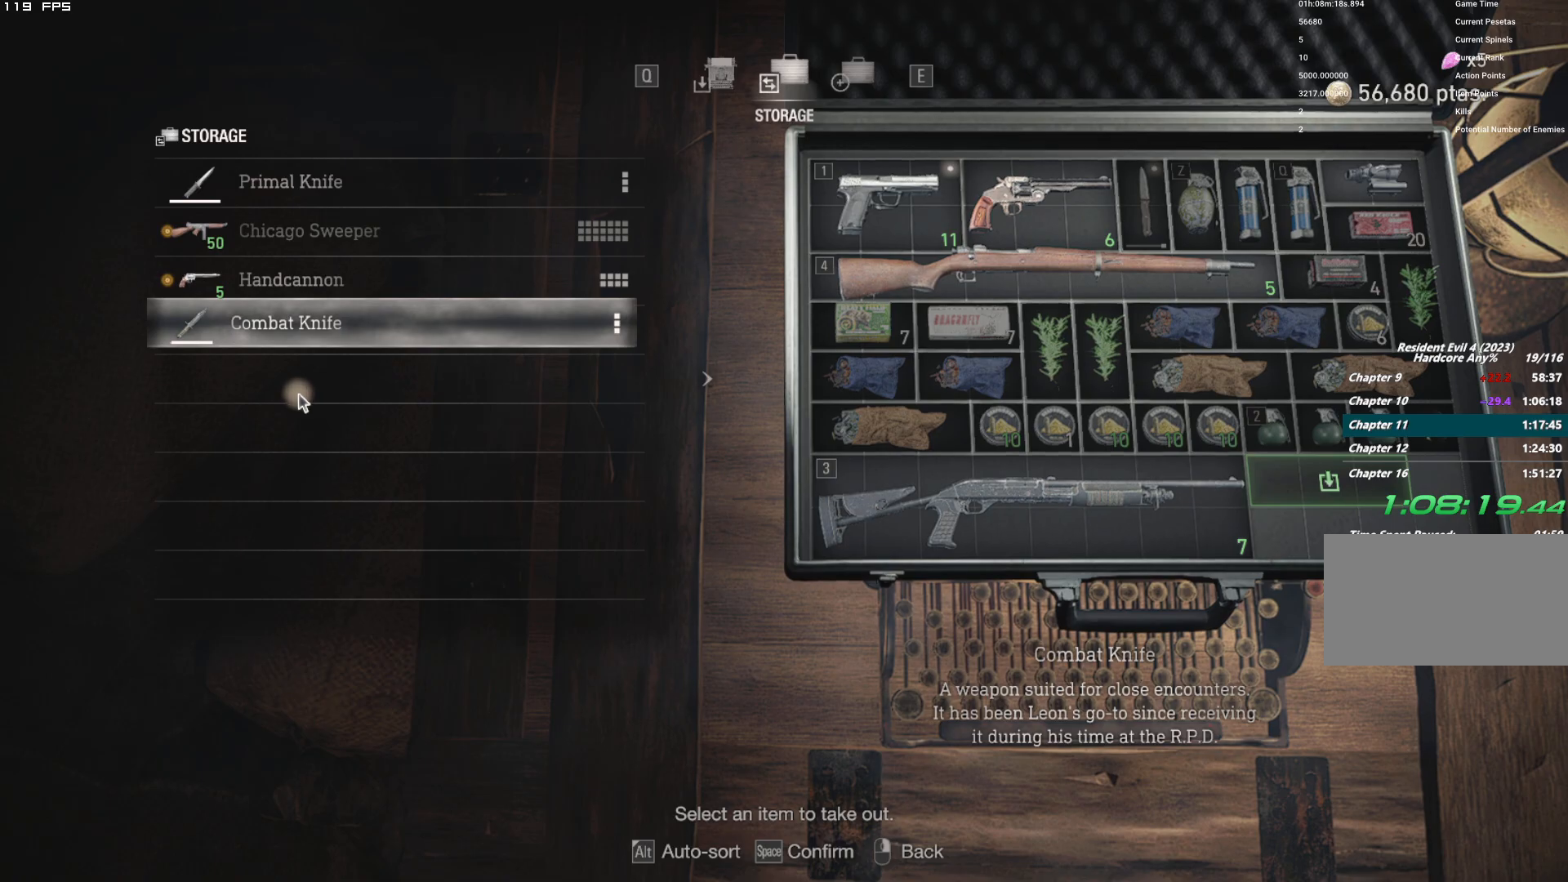
{"keys": ["space"], "mouse": [], "events": [[417, "space", "down"]]}
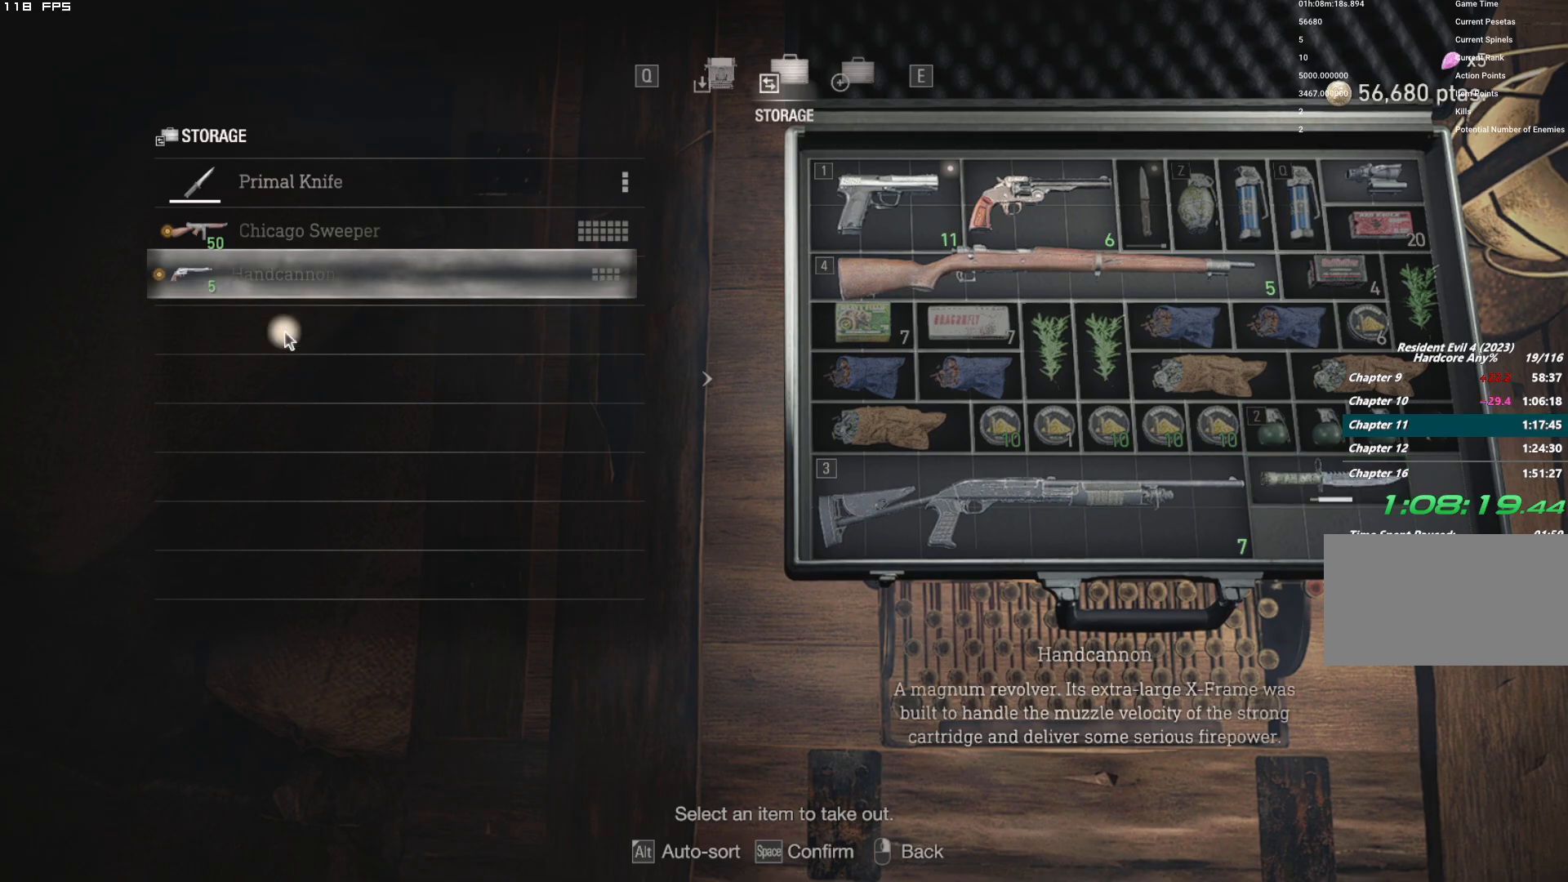
{"keys": [], "mouse": [], "events": [[17, "space", "up"]]}
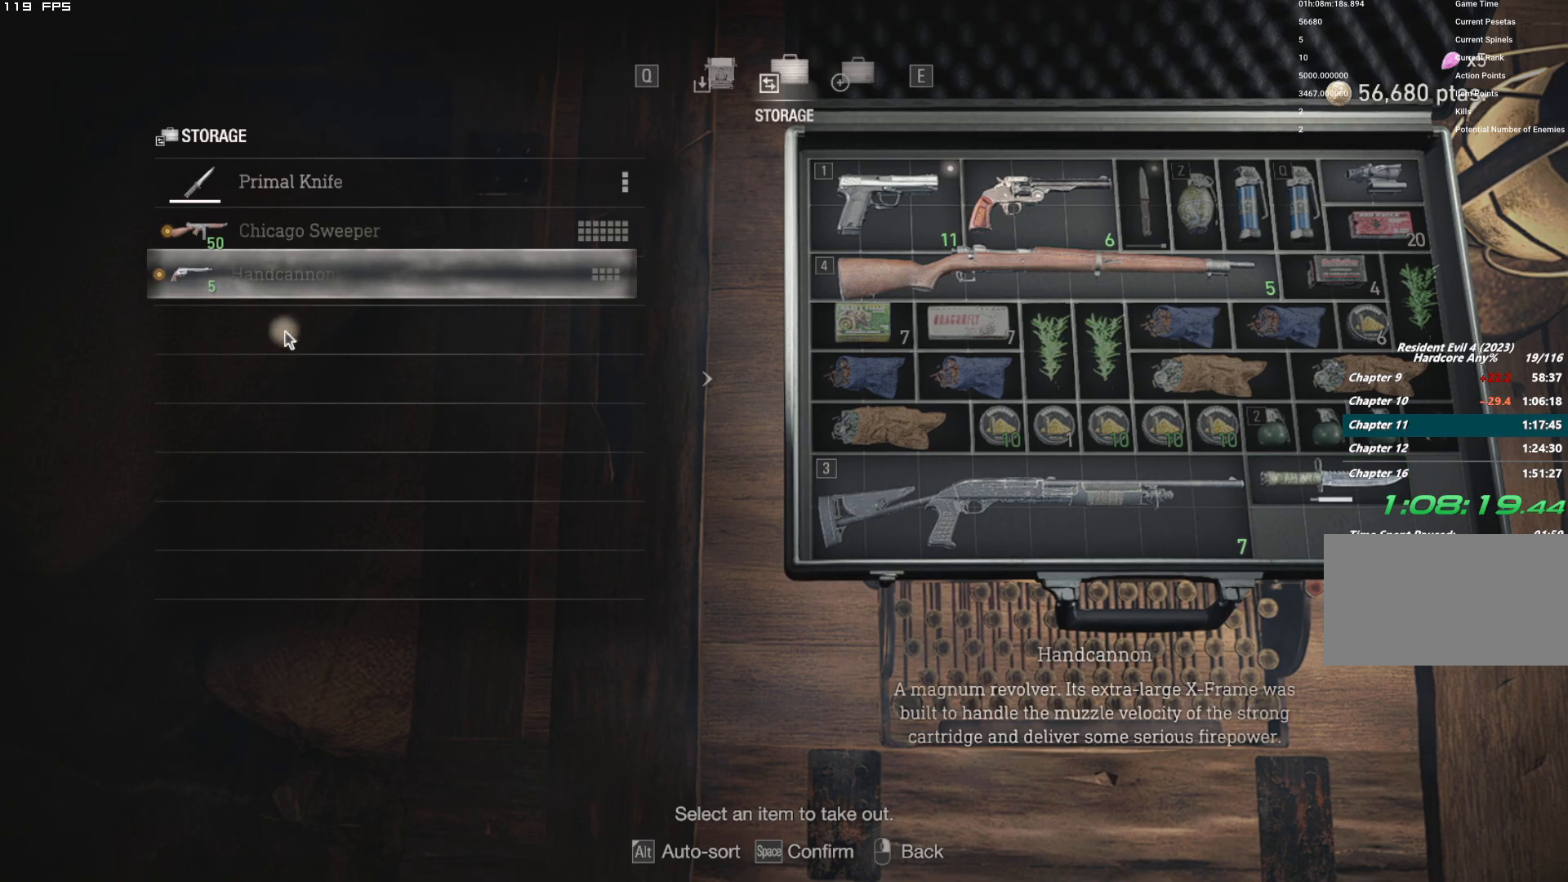
{"keys": [], "mouse": [], "events": [[184, "mouse_right", "down"], [284, "mouse_right", "up"]]}
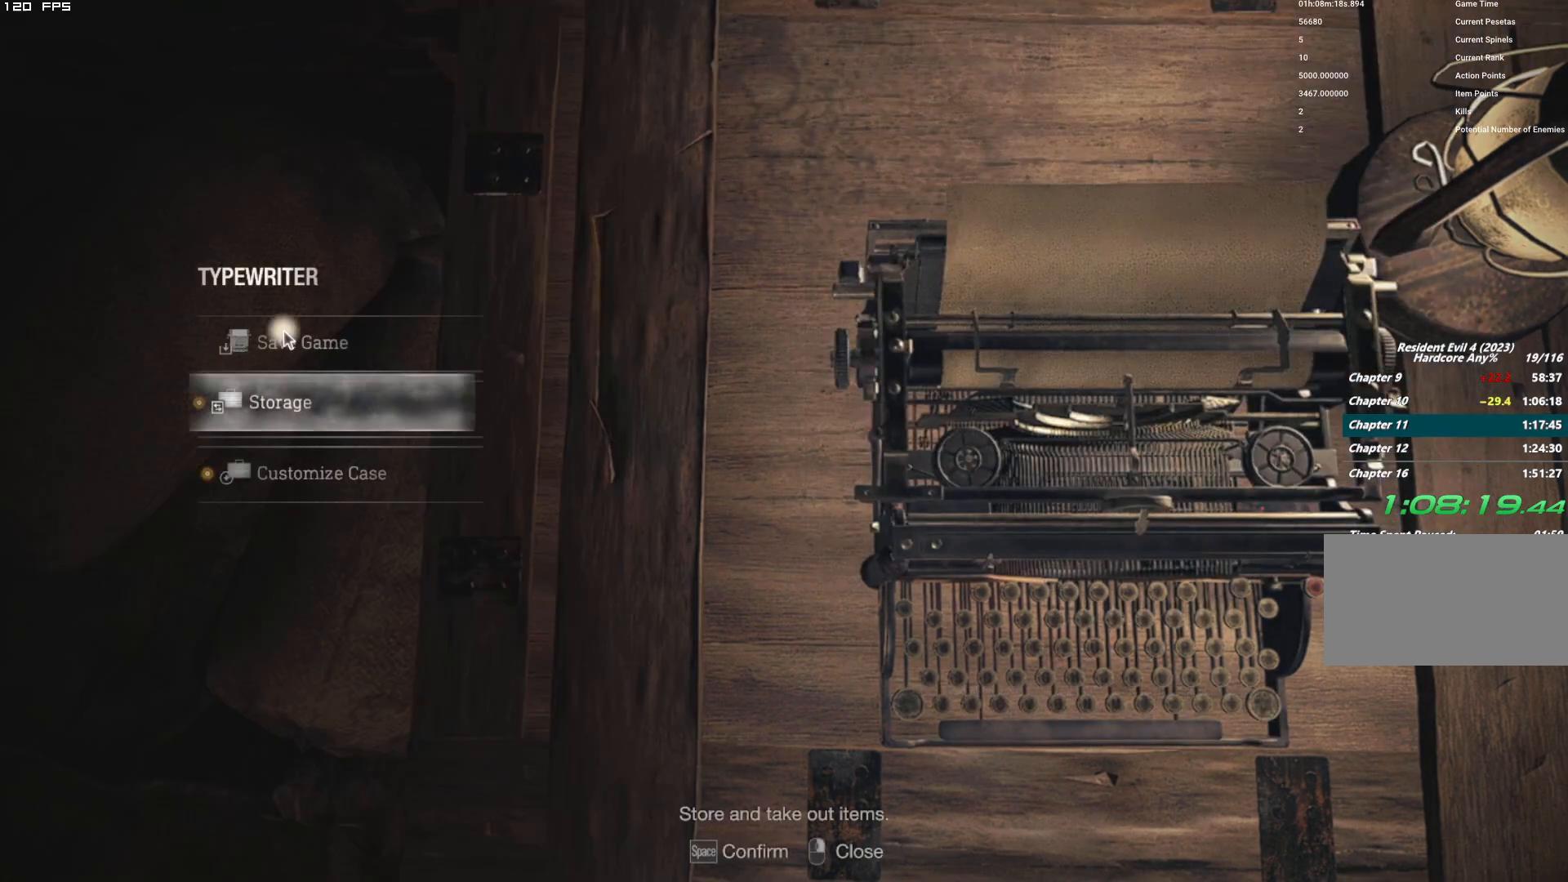
{"keys": ["s", "shift"], "mouse": [], "events": [[17, "mouse_right", "down"], [150, "mouse_right", "up"], [334, "s", "down"], [334, "shift", "down"]]}
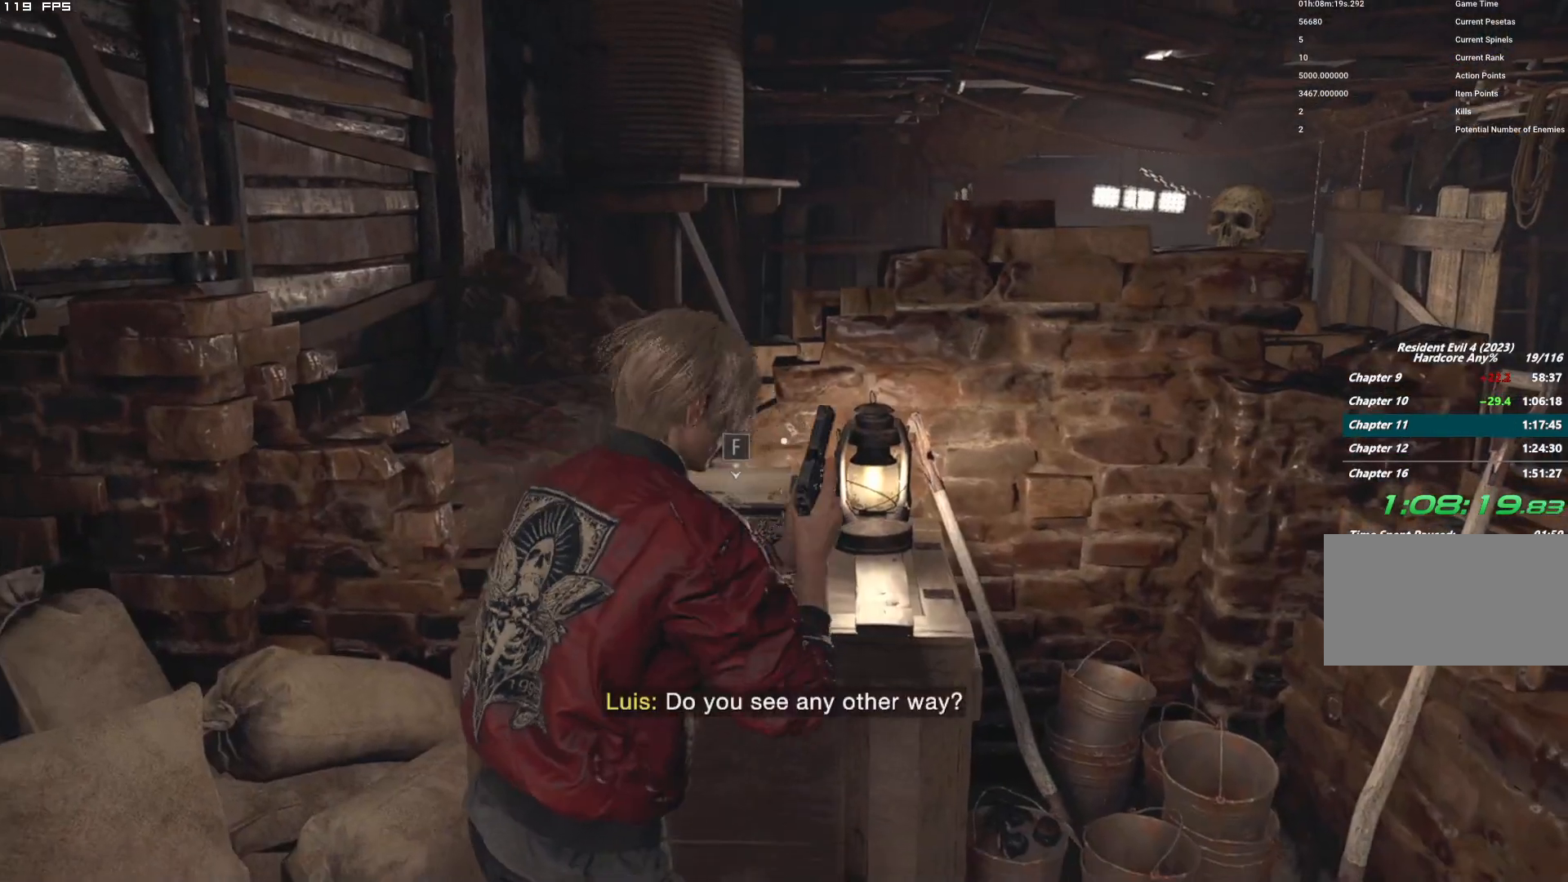
{"keys": [], "mouse": [], "events": [[184, "d", "down"], [300, "s", "up"], [334, "d", "up"], [334, "mouse_right", "down"], [384, "shift", "up"], [467, "mouse_right", "up"]]}
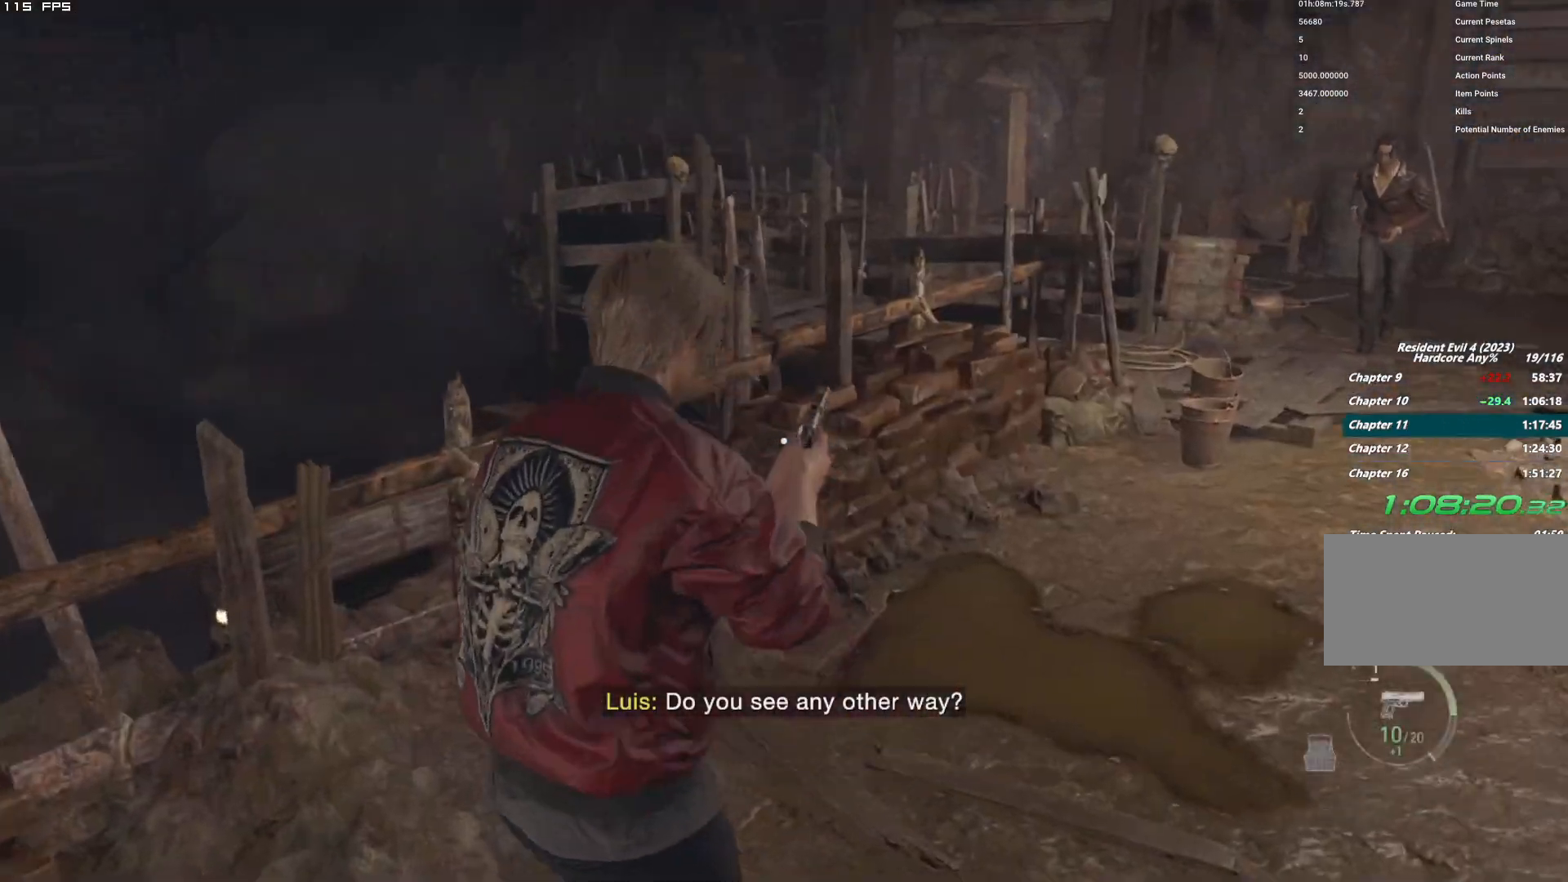
{"keys": [], "mouse": [], "events": [[67, "s", "down"], [484, "s", "up"]]}
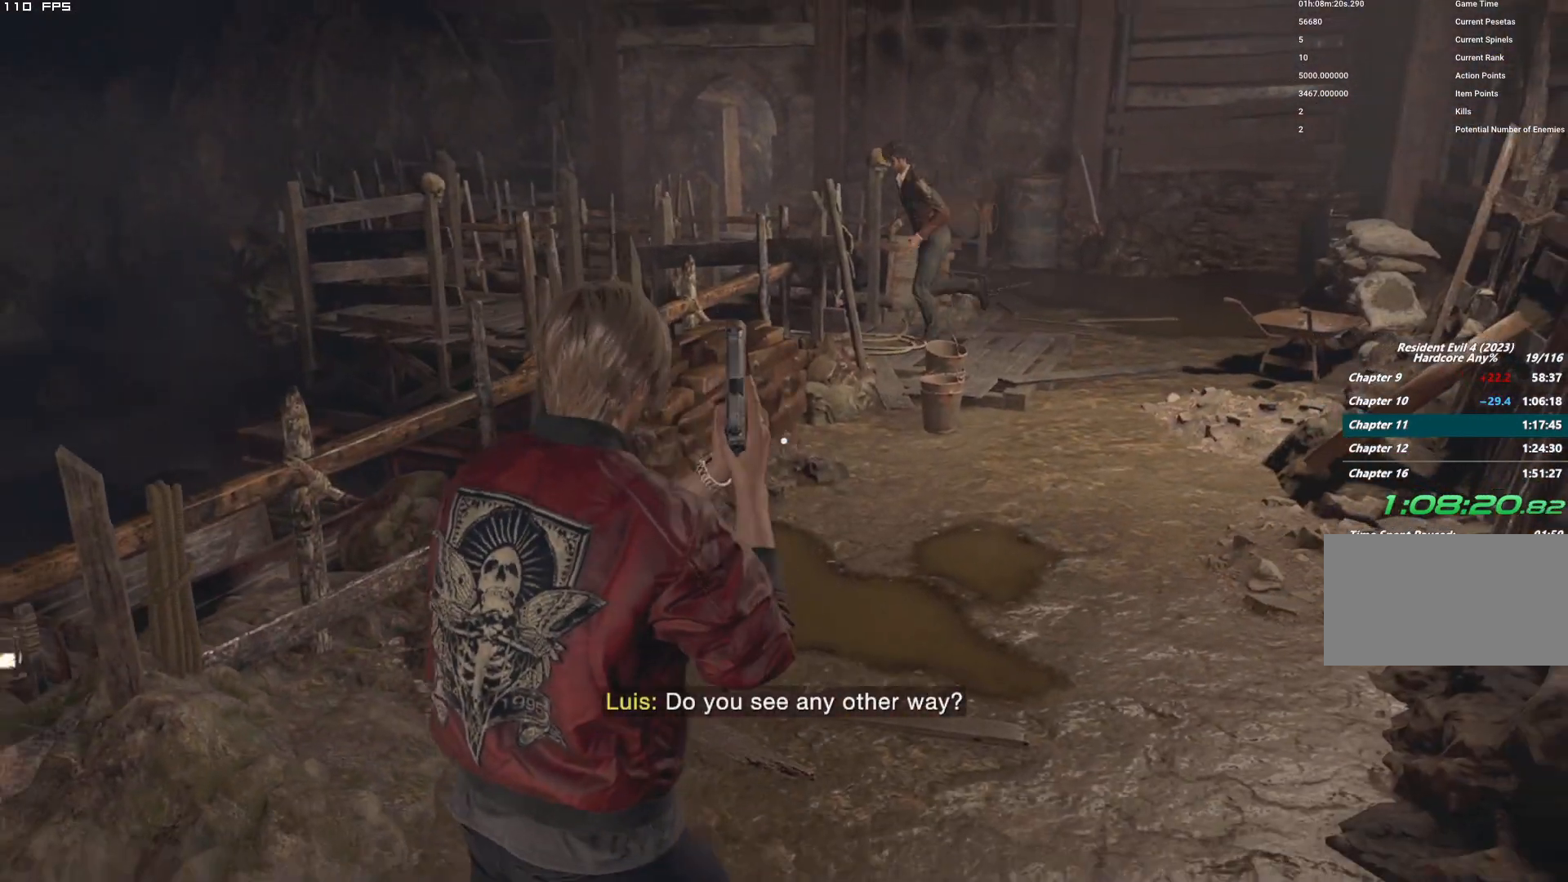
{"keys": ["shift", "w"], "mouse": [], "events": [[17, "r", "down"], [100, "r", "up"], [217, "r", "down"], [300, "r", "up"], [400, "w", "down"], [434, "shift", "down"]]}
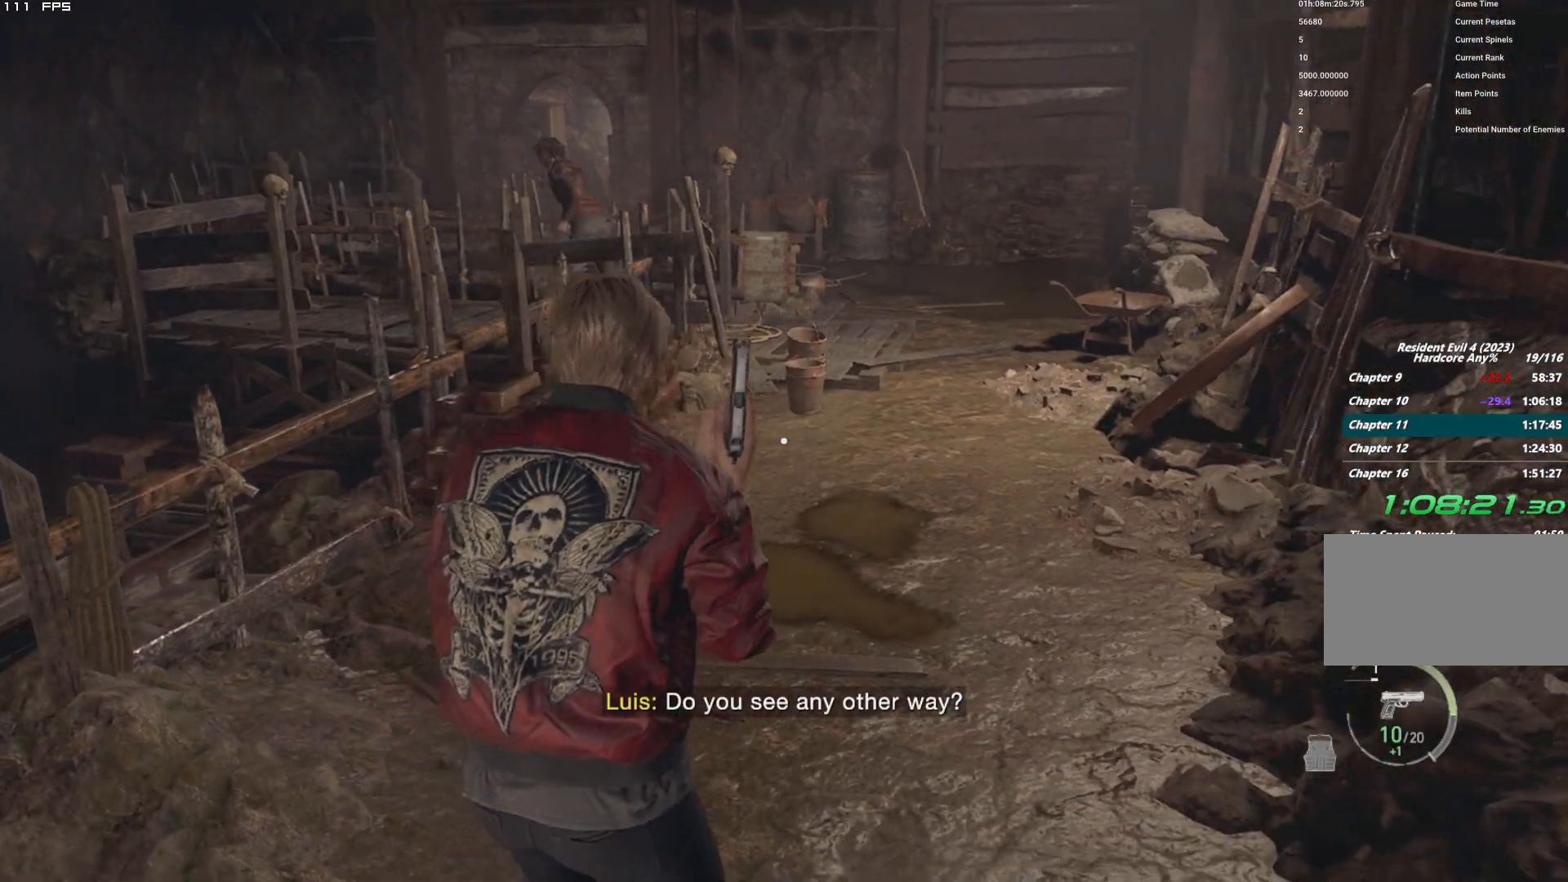
{"keys": ["shift", "w"], "mouse": [], "events": []}
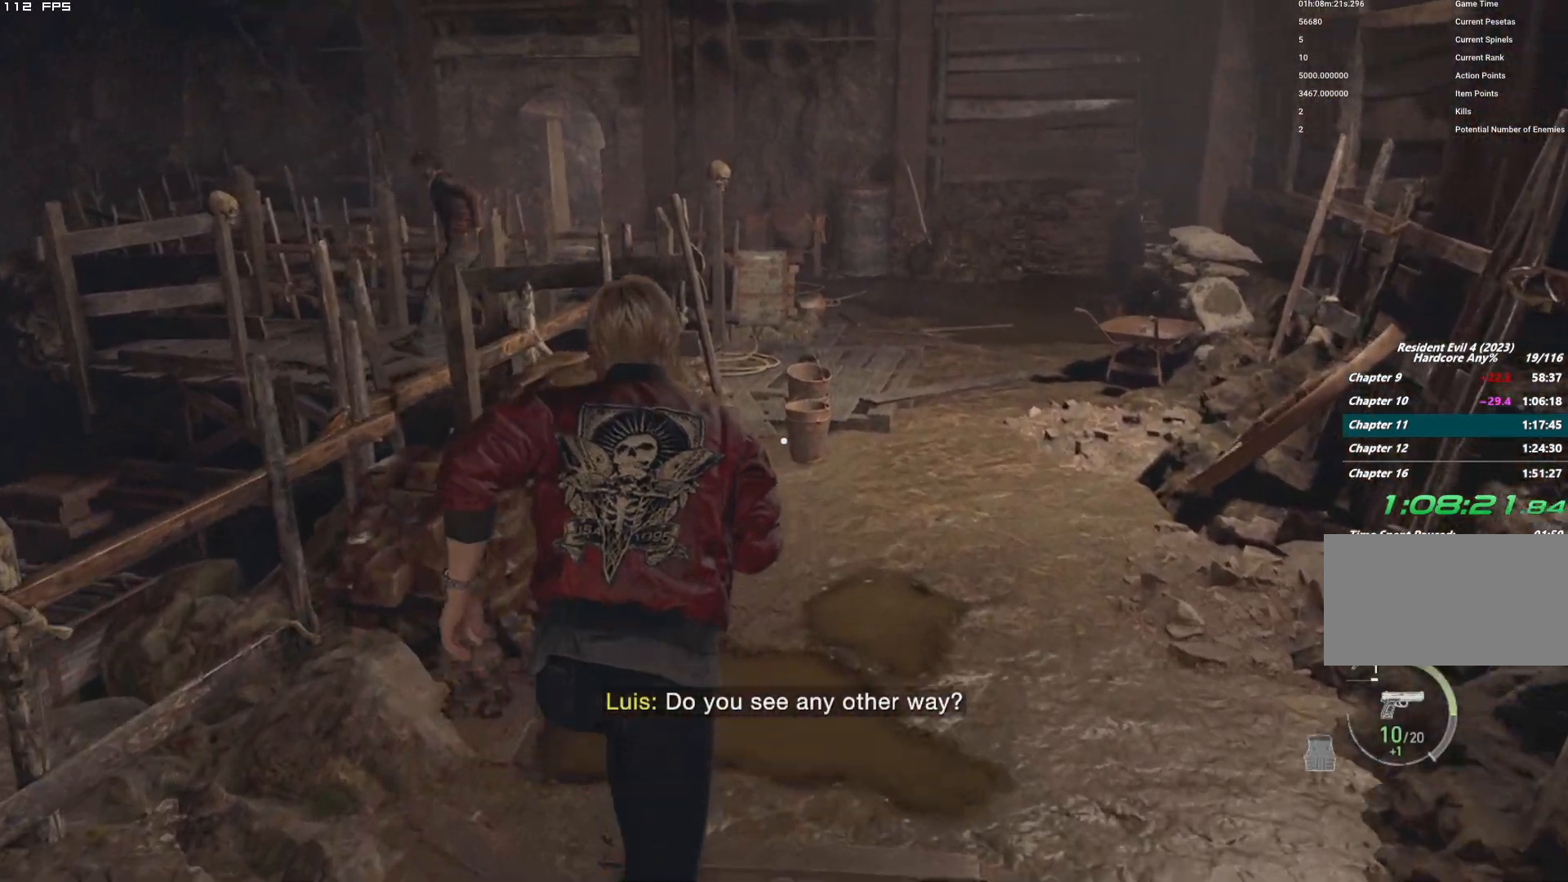
{"keys": ["d", "shift", "w"], "mouse": [], "events": [[250, "3", "down"], [350, "3", "up"], [500, "d", "down"]]}
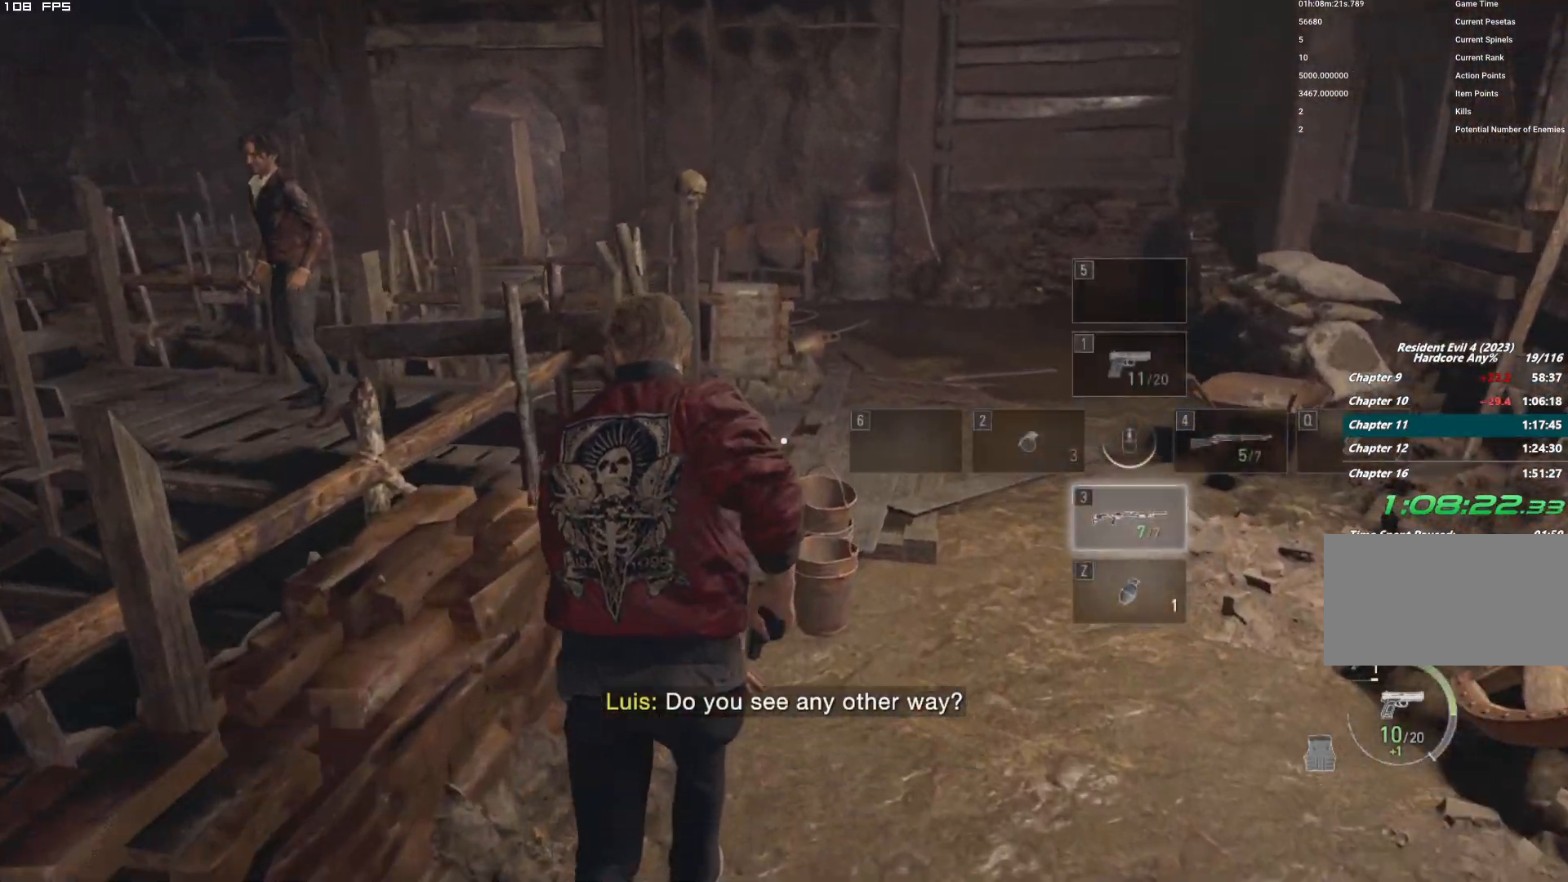
{"keys": ["shift", "w"], "mouse": [], "events": [[217, "d", "up"]]}
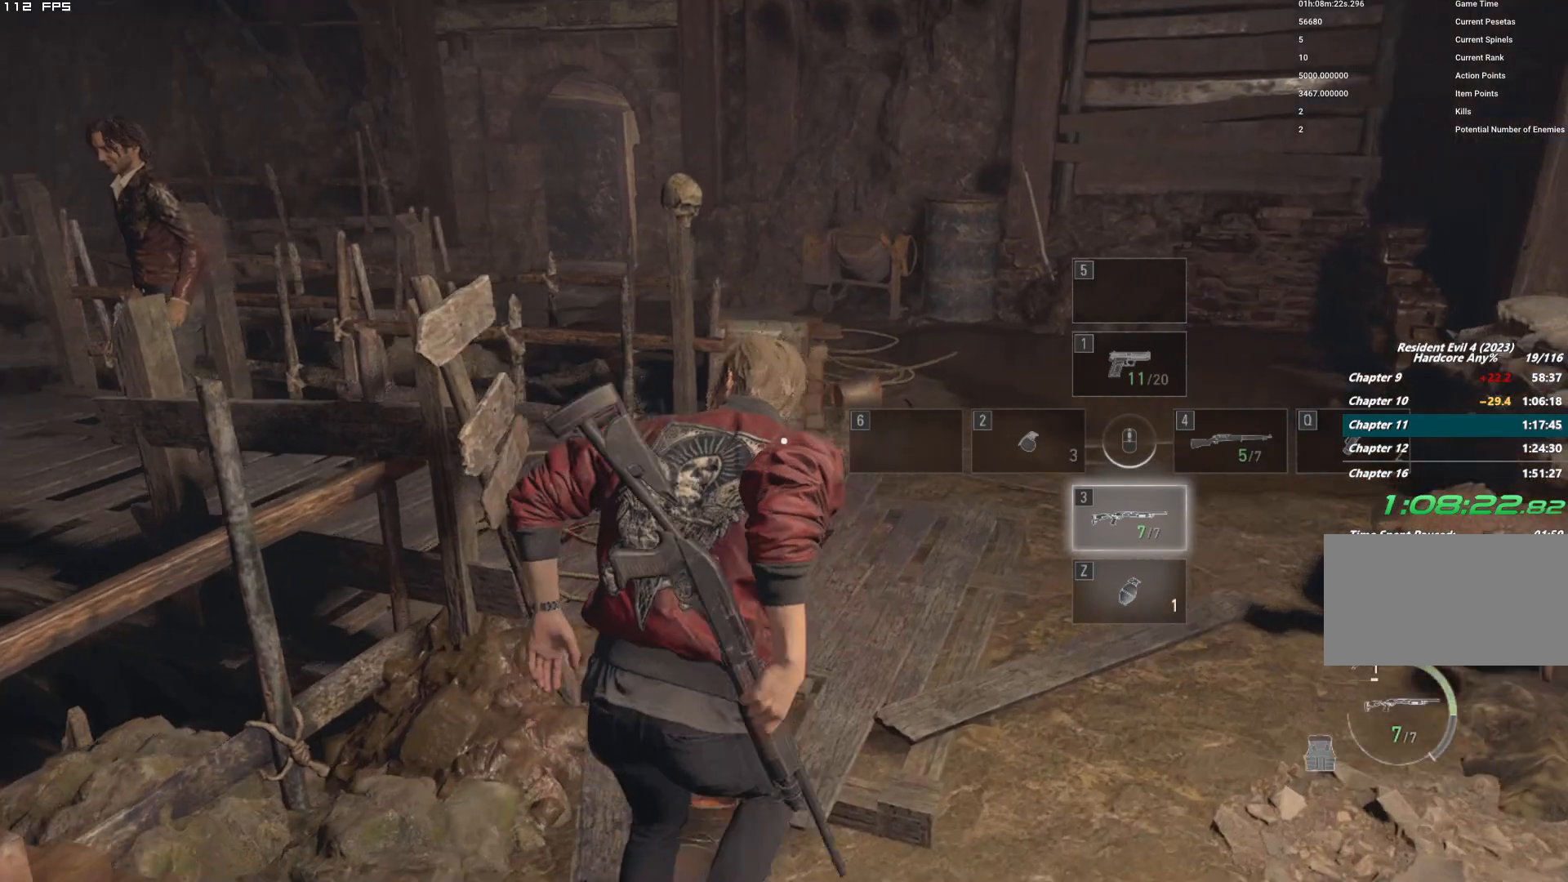
{"keys": ["a", "shift", "w"], "mouse": [], "events": [[300, "a", "down"]]}
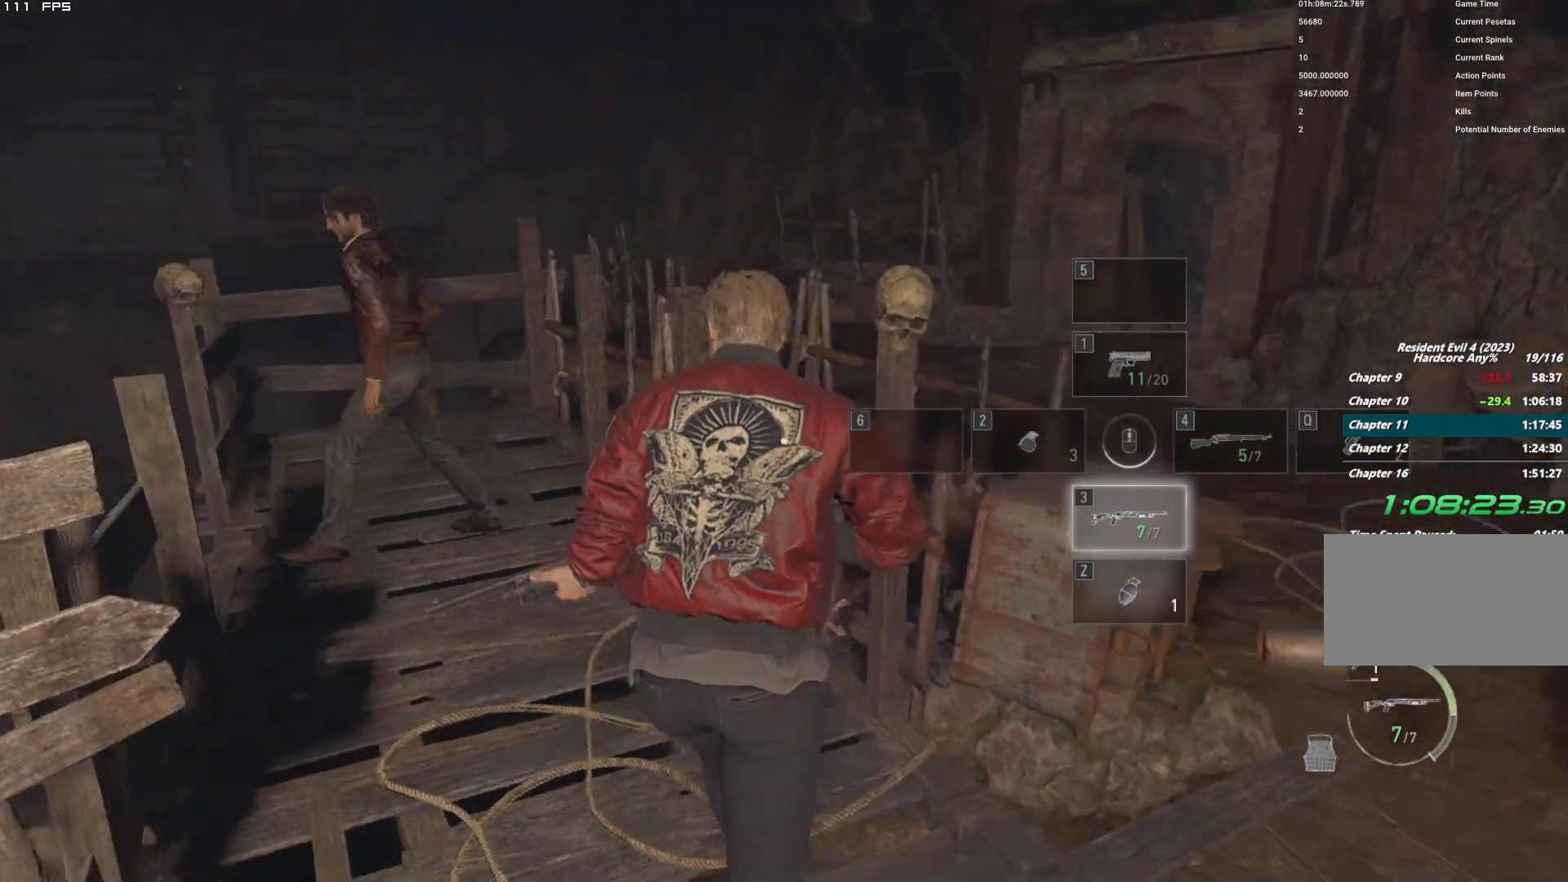
{"keys": ["a", "shift", "w"], "mouse": [], "events": [[234, "a", "up"], [384, "a", "down"]]}
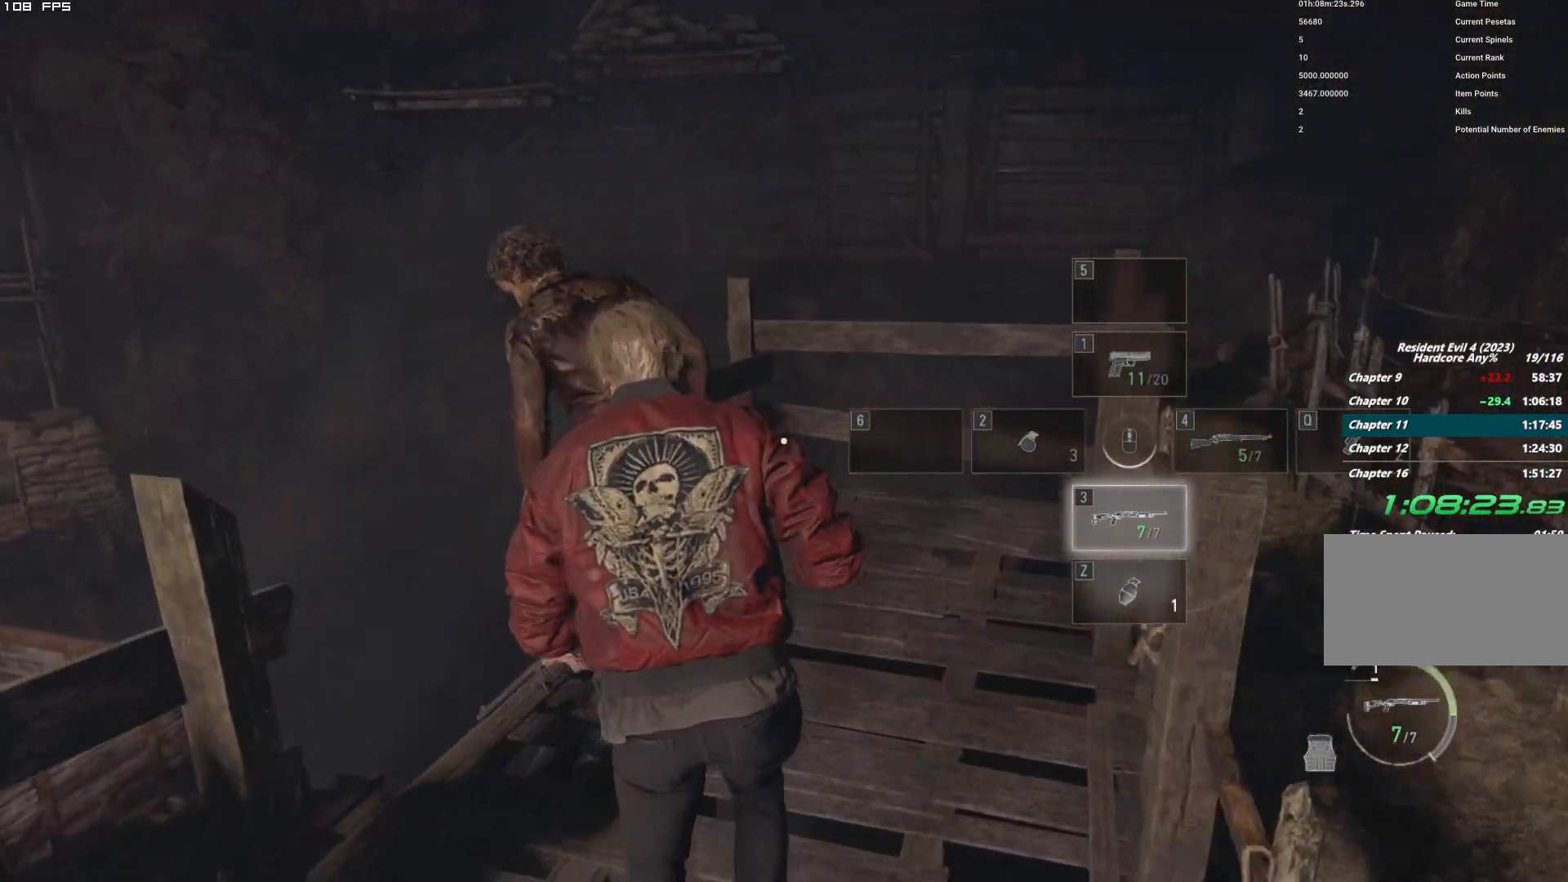
{"keys": ["a"], "mouse": [], "events": [[84, "a", "up"], [134, "shift", "up"], [217, "w", "up"], [350, "mouse_right", "down"], [450, "mouse_right", "up"], [467, "a", "down"]]}
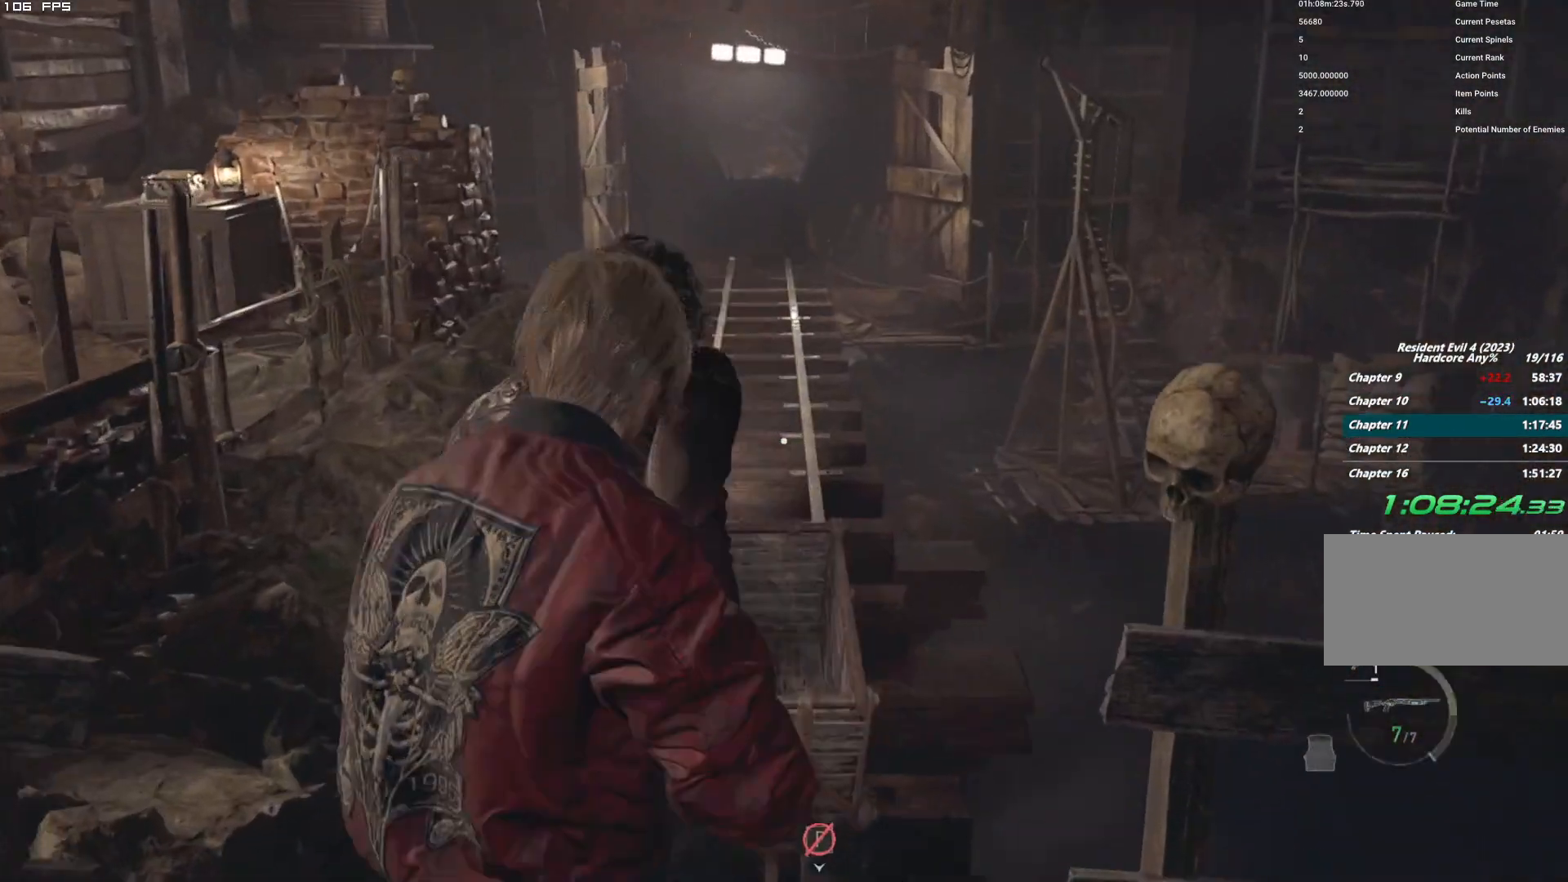
{"keys": [], "mouse": [], "events": [[84, "a", "up"]]}
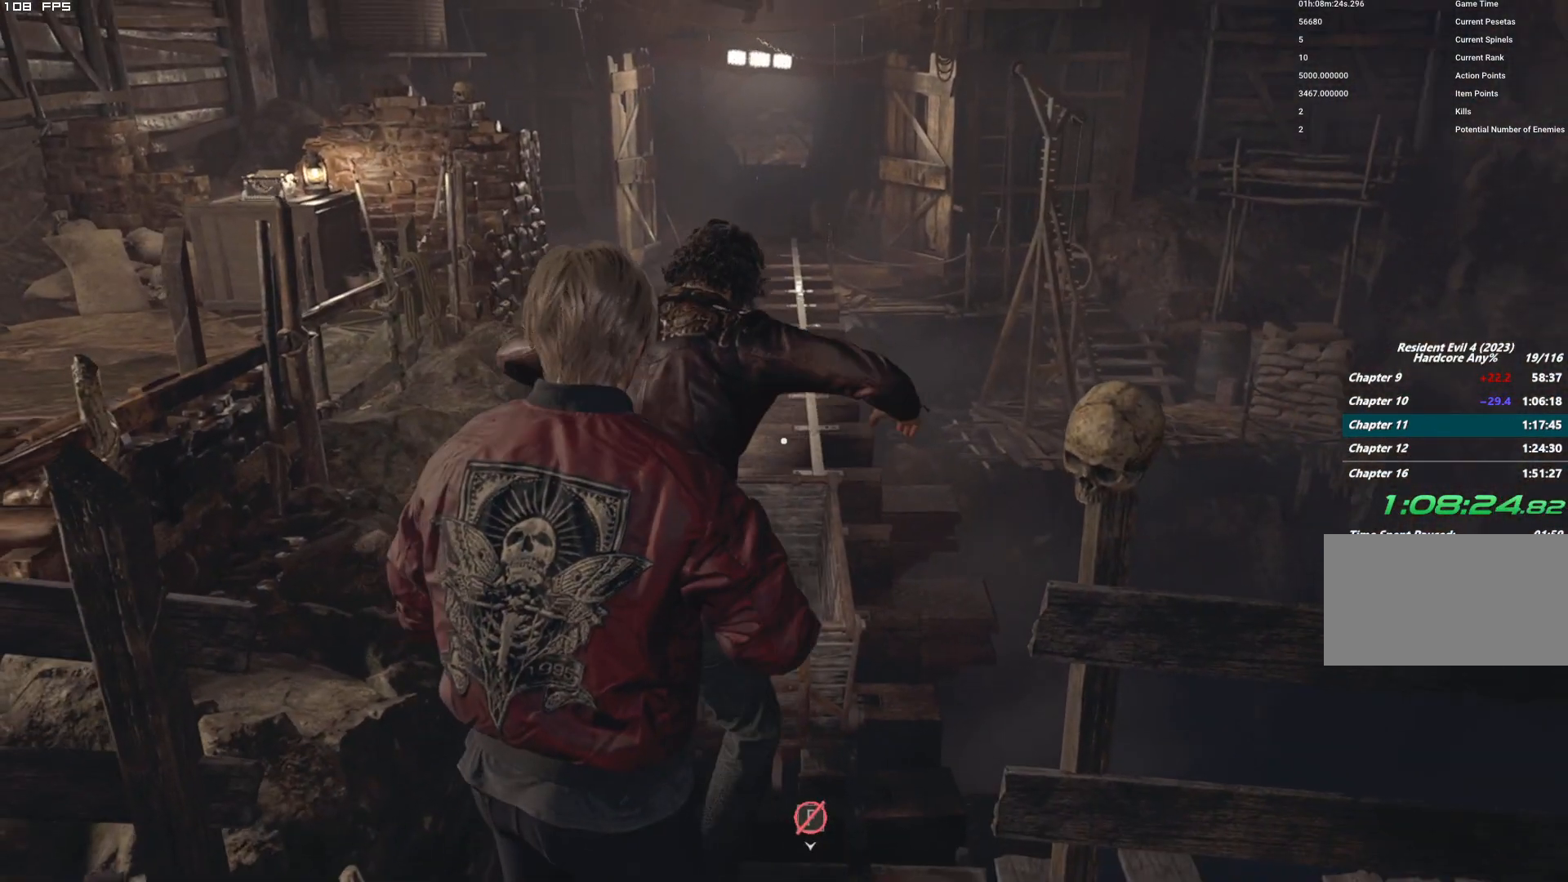
{"keys": ["f"], "mouse": ["mb4"], "events": [[150, "f", "down"], [217, "mouse_mb4", "down"]]}
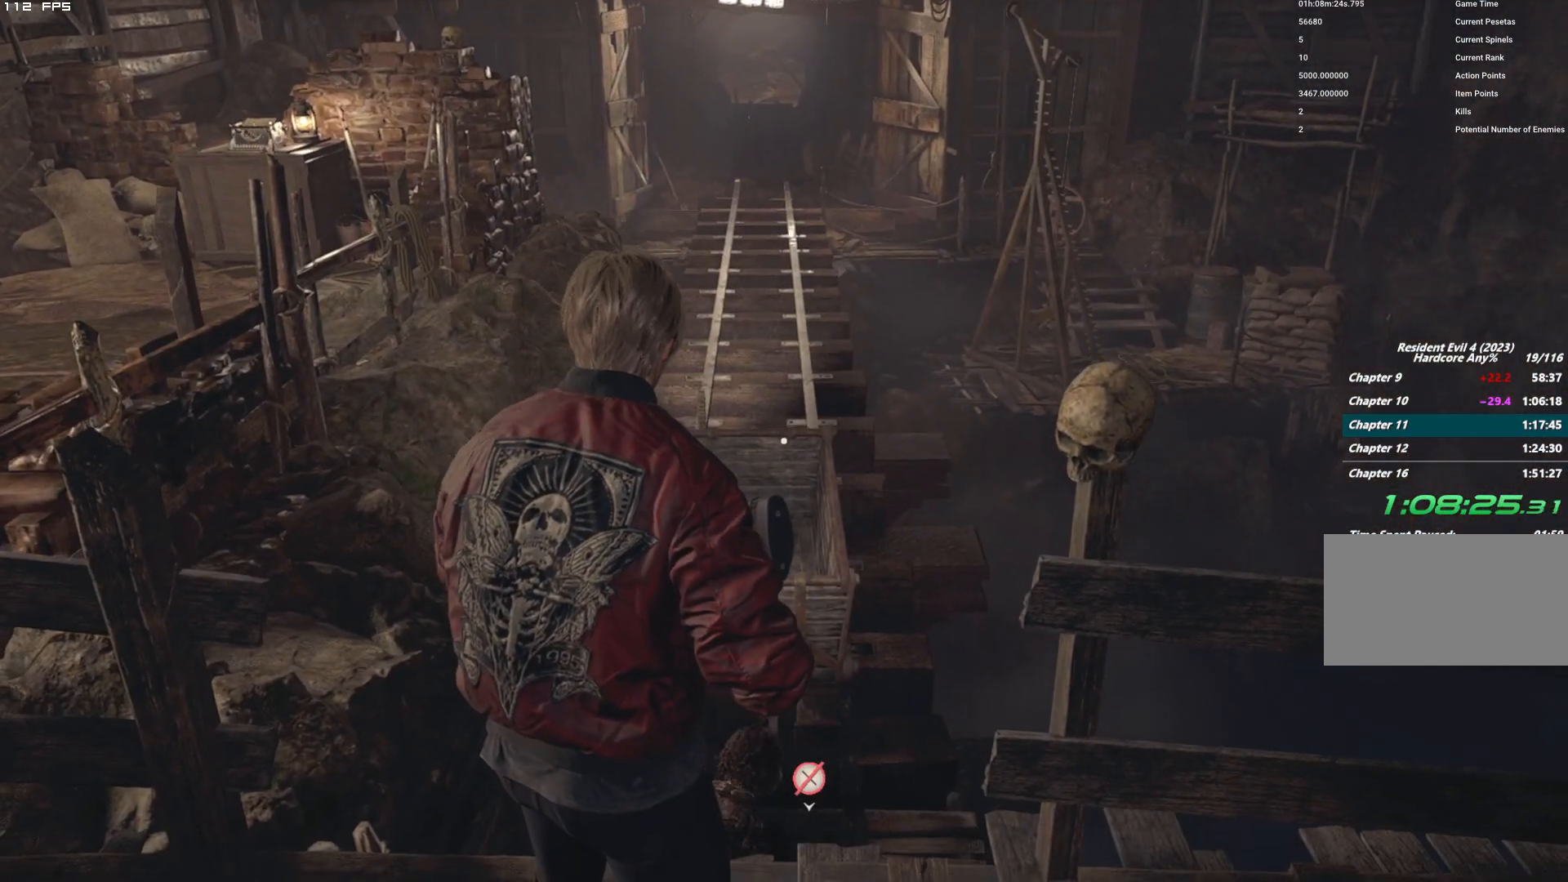
{"keys": ["f"], "mouse": ["mb4"], "events": []}
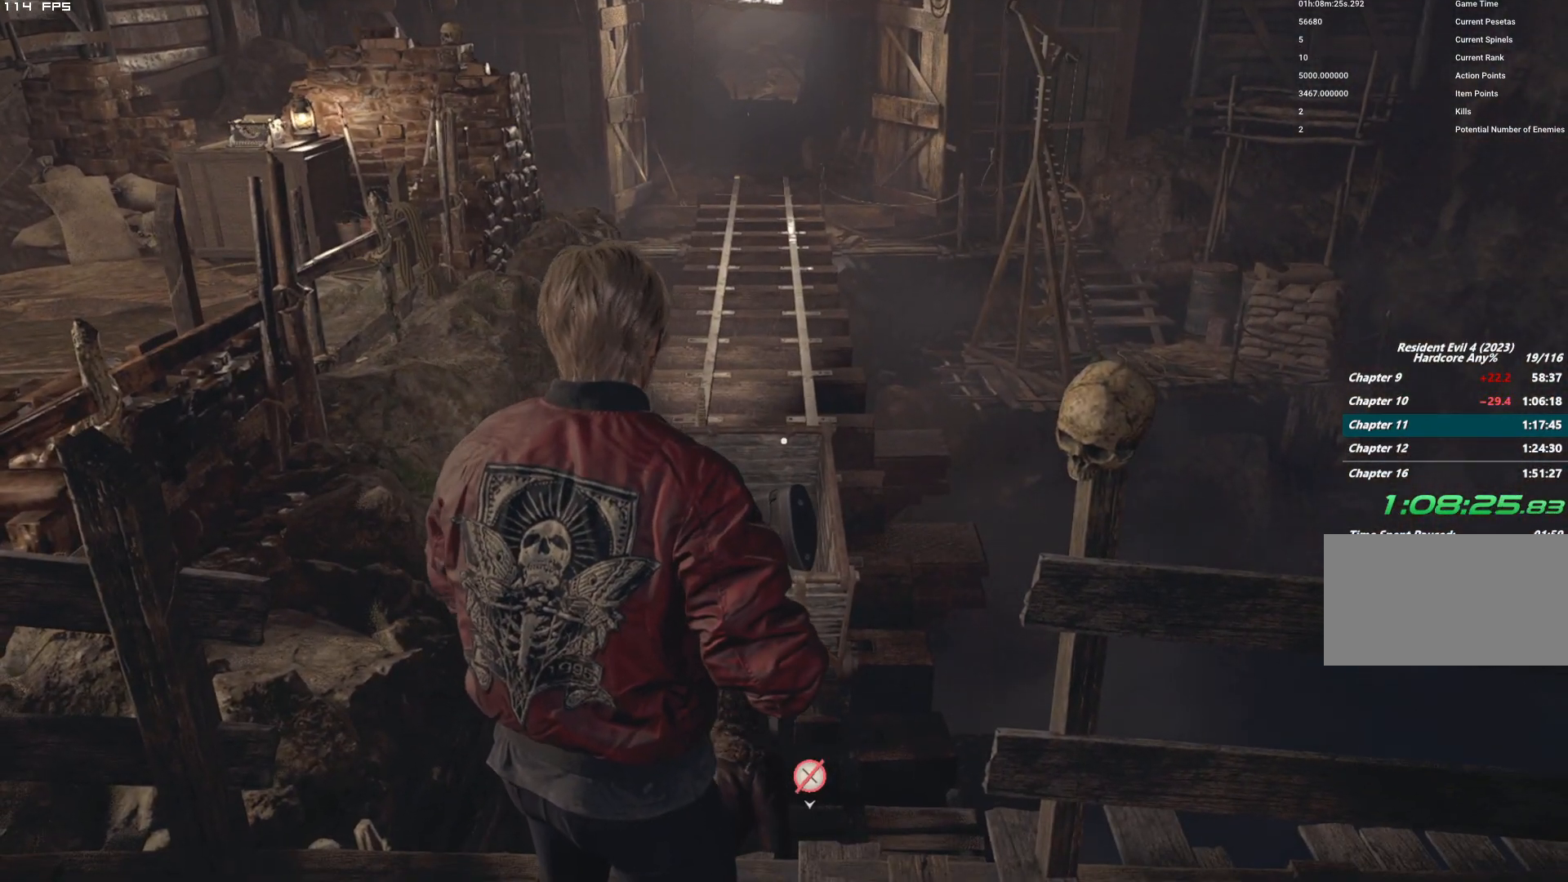
{"keys": ["f"], "mouse": ["mb4"], "events": [[67, "1", "down"], [167, "1", "up"]]}
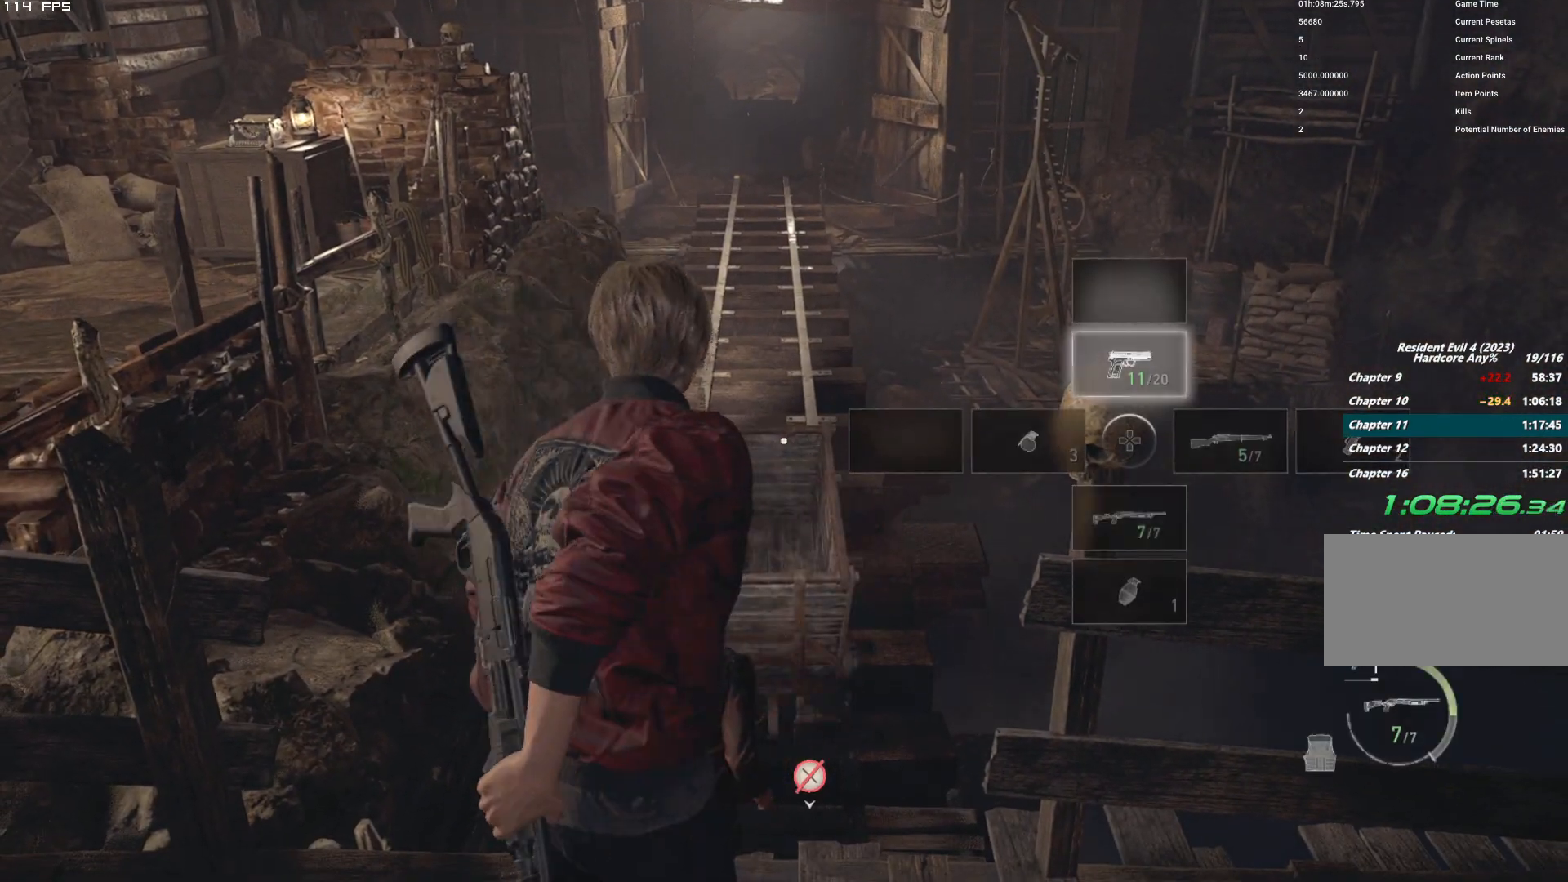
{"keys": ["f"], "mouse": ["mb4"], "events": []}
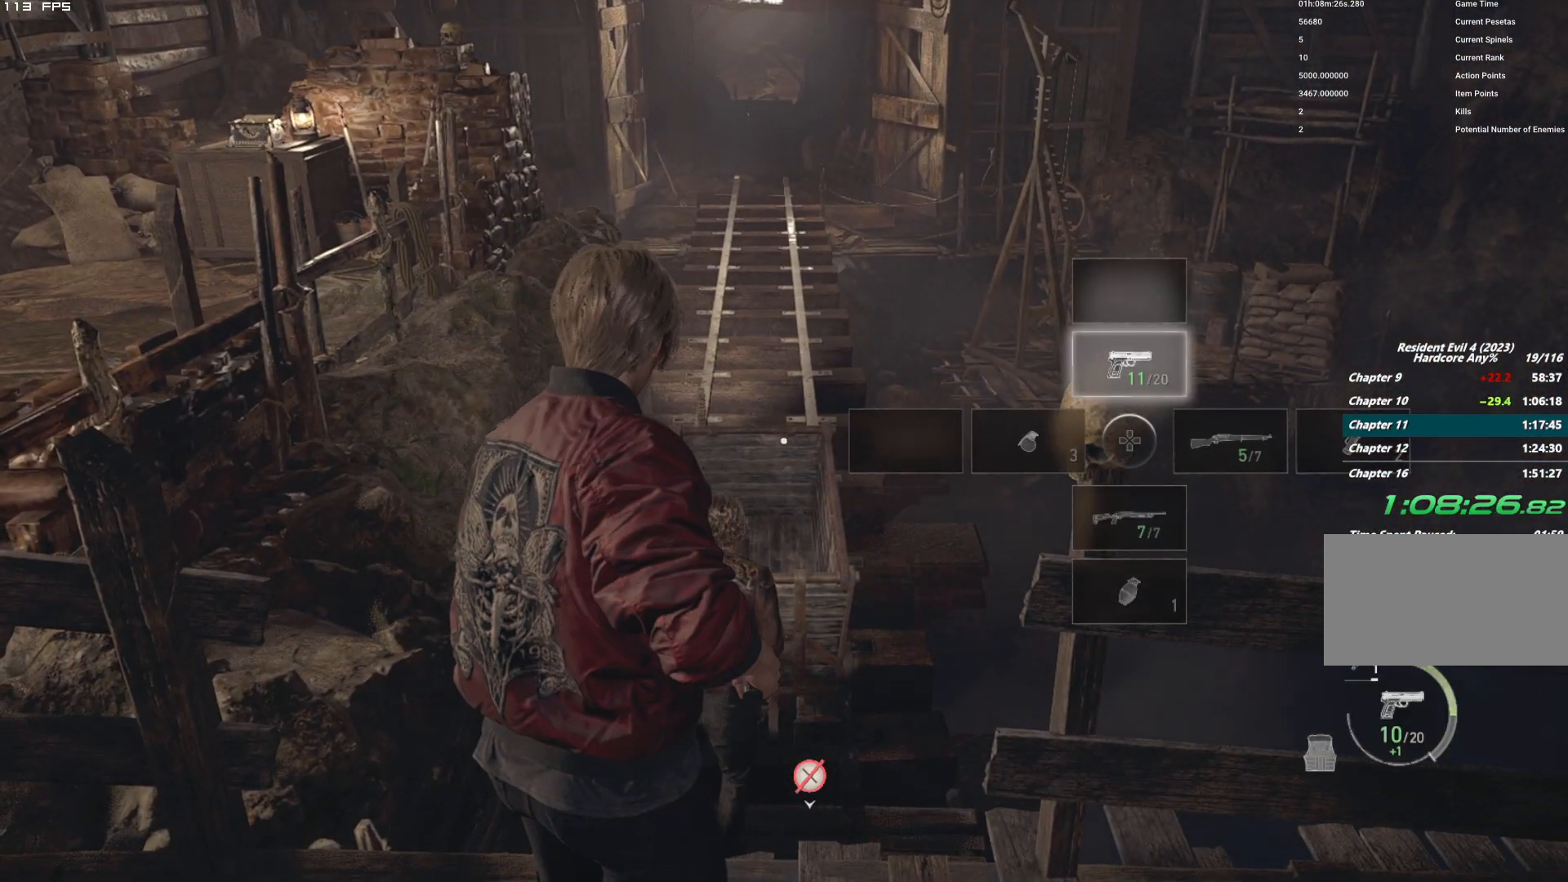
{"keys": ["f"], "mouse": ["mb4"], "events": []}
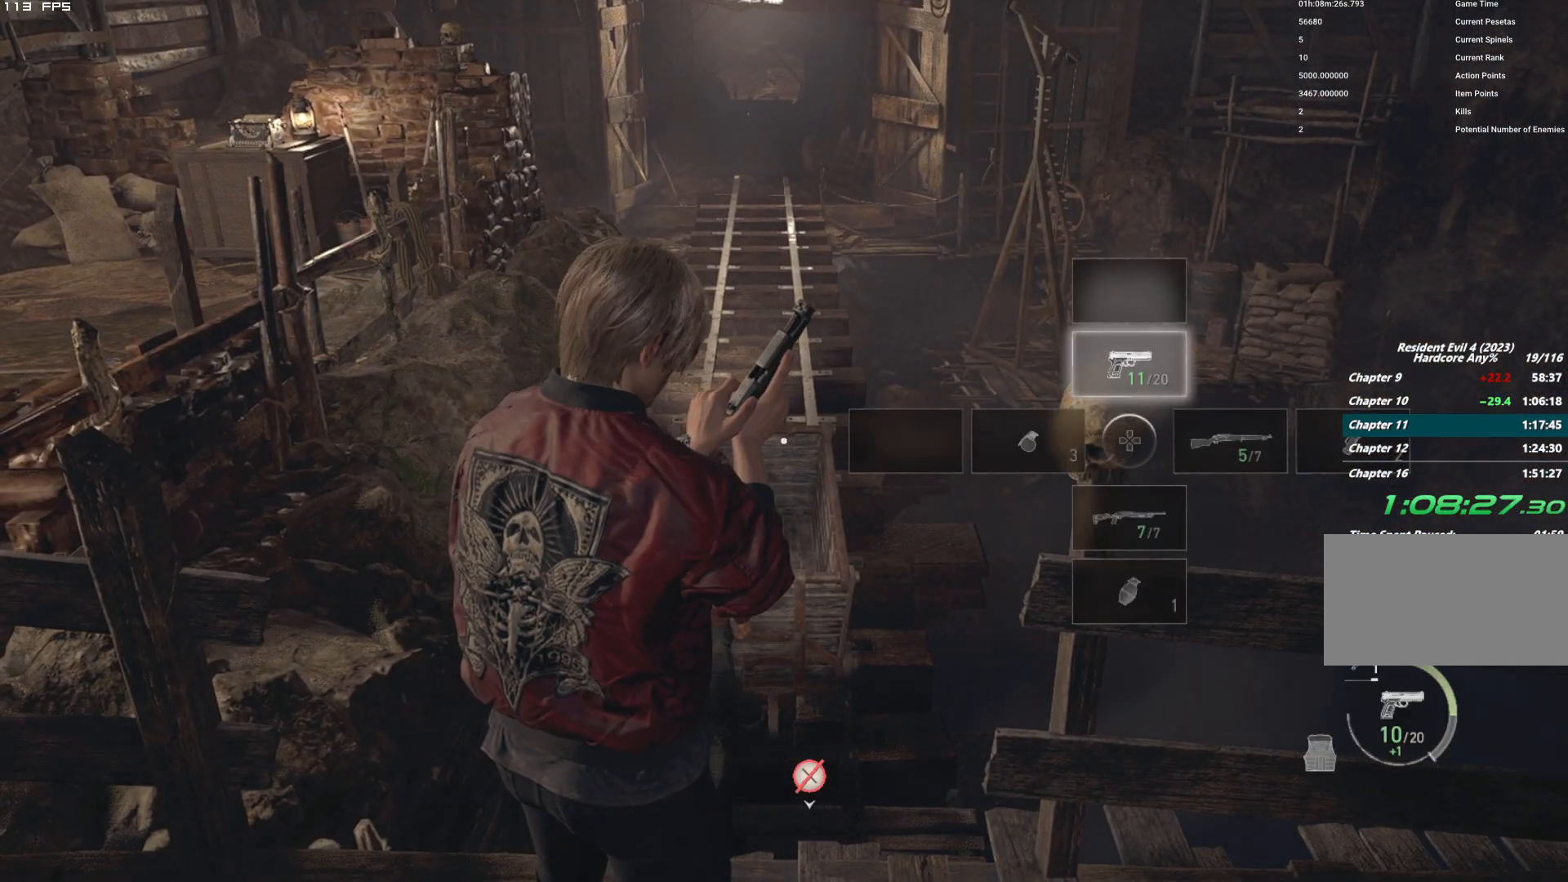
{"keys": ["f"], "mouse": ["mb4"], "events": []}
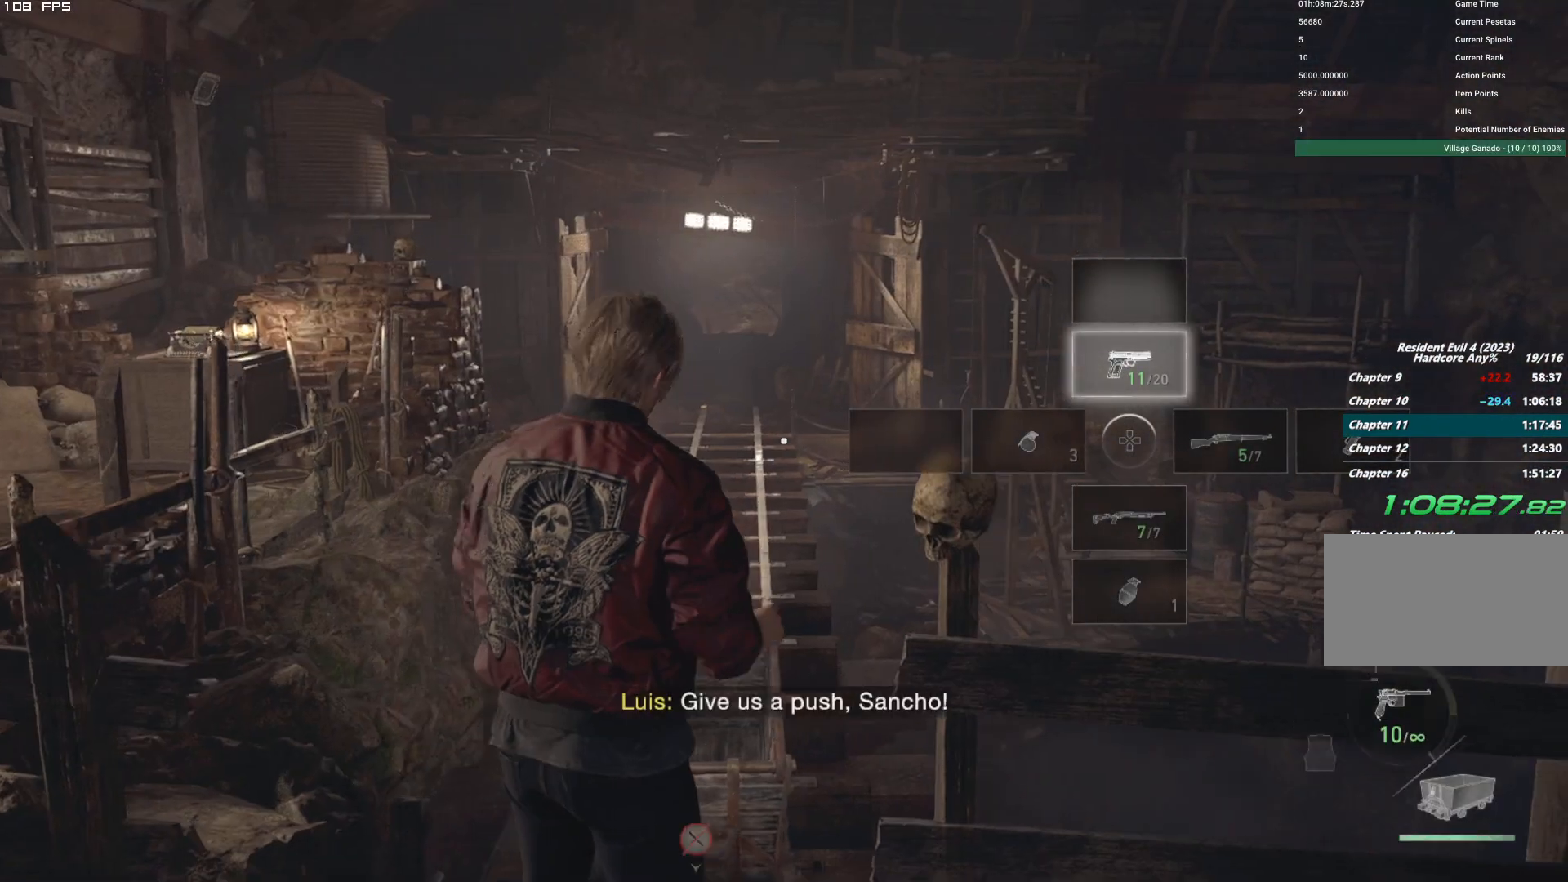
{"keys": [], "mouse": [], "events": [[200, "f", "up"], [234, "mouse_mb4", "up"]]}